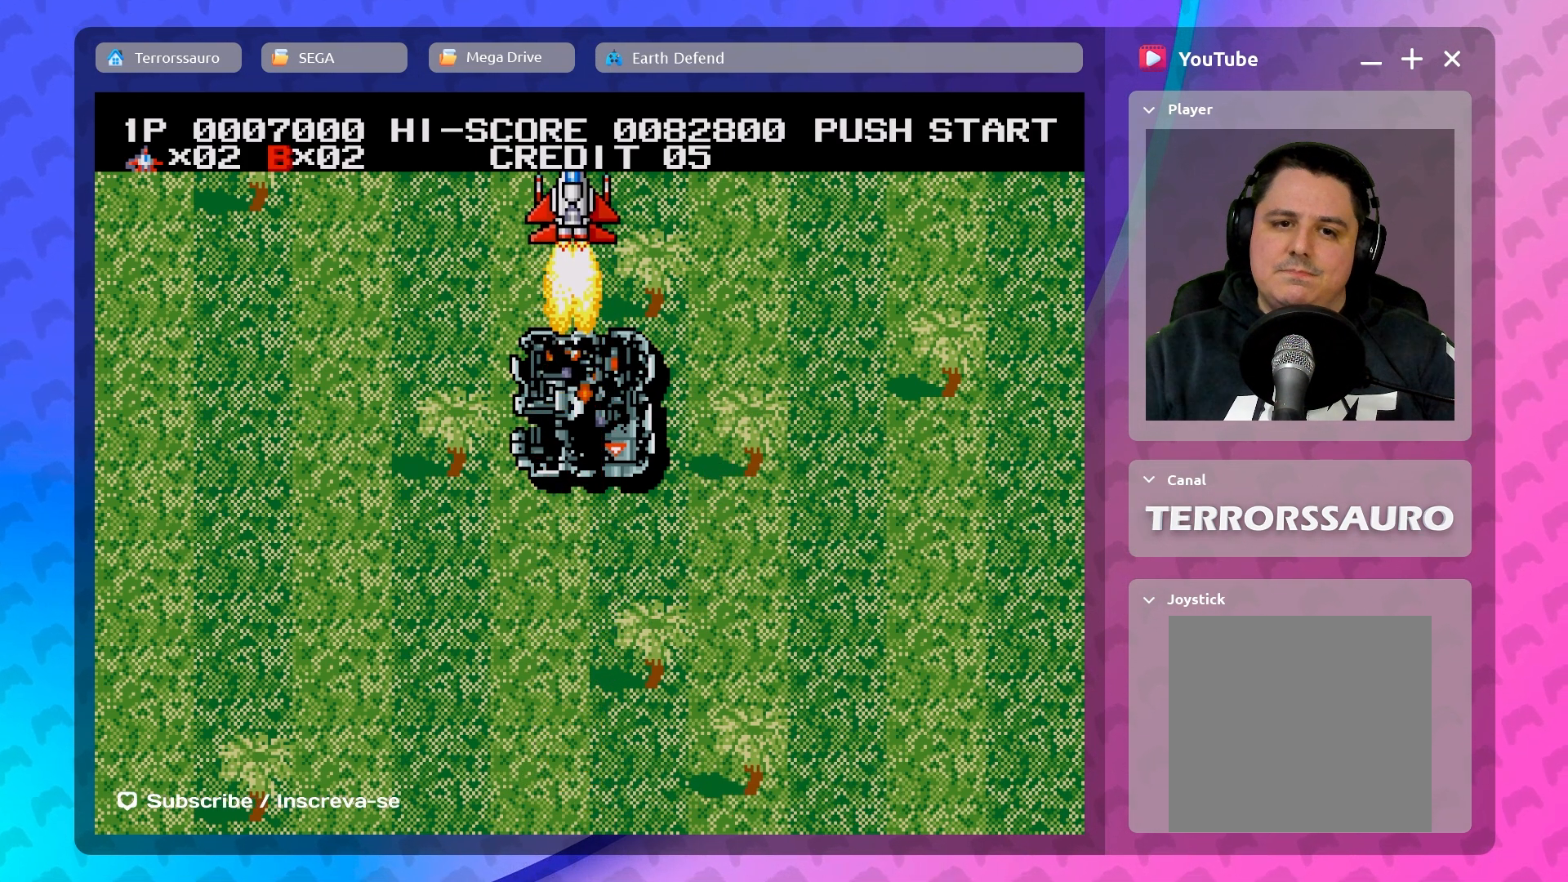
Gameplay with a controller (Xbox layout); each line is a JSON object with the inputs held at the frame after it. "events" lists button and stick changes between this image and that frame as [ms after this image, input, new state], when the widget could be followed in between. Not read: L3 R3 right_stick.
{"buttons": ["A"], "left_stick": "center", "events": []}
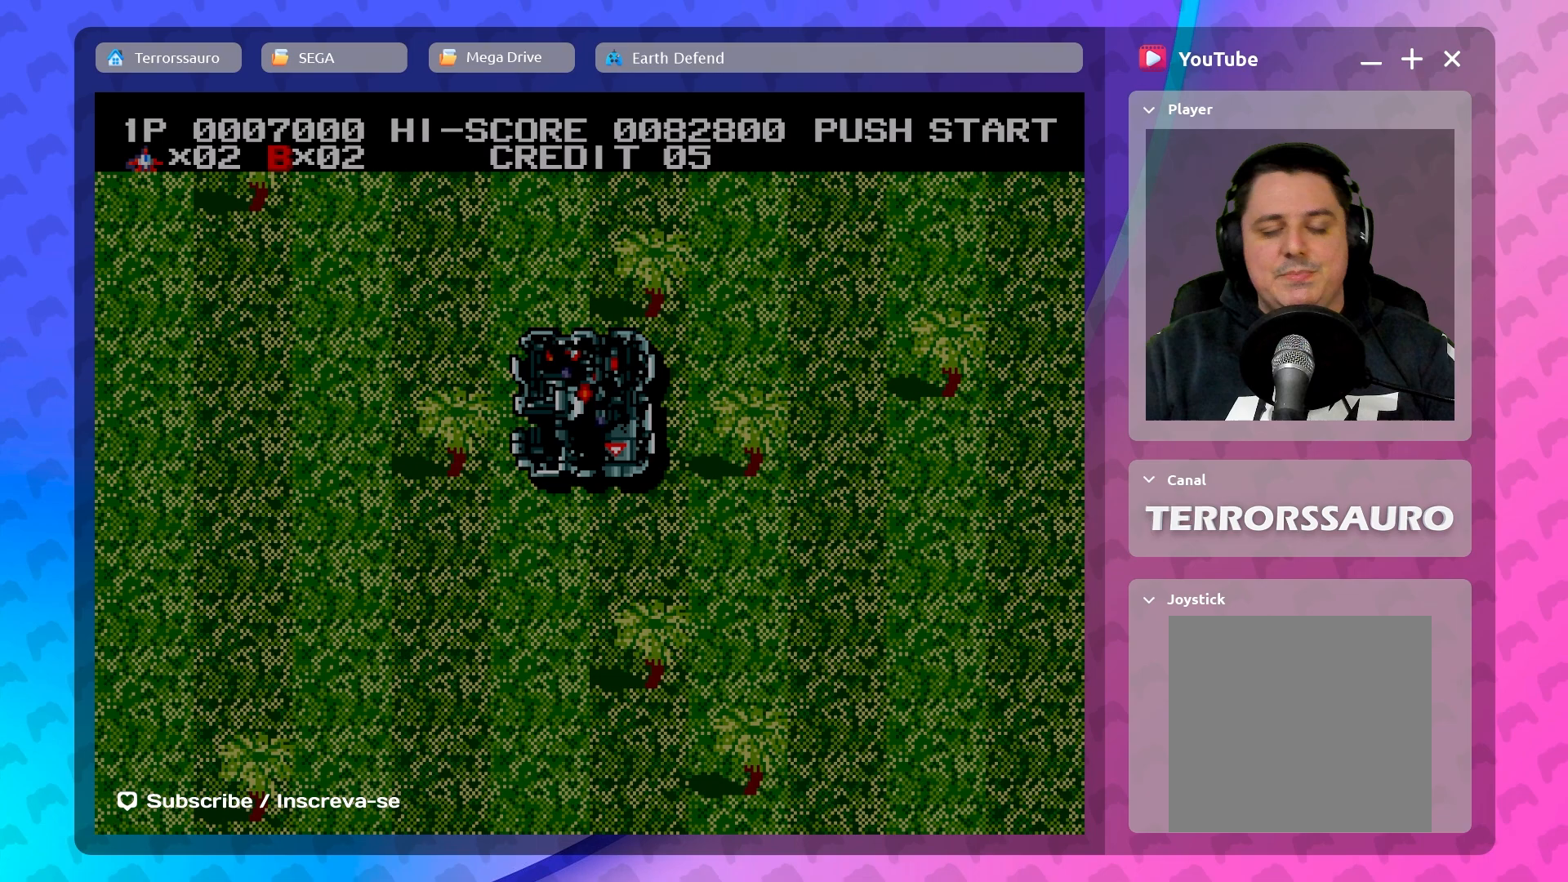
{"buttons": ["A"], "left_stick": "center", "events": []}
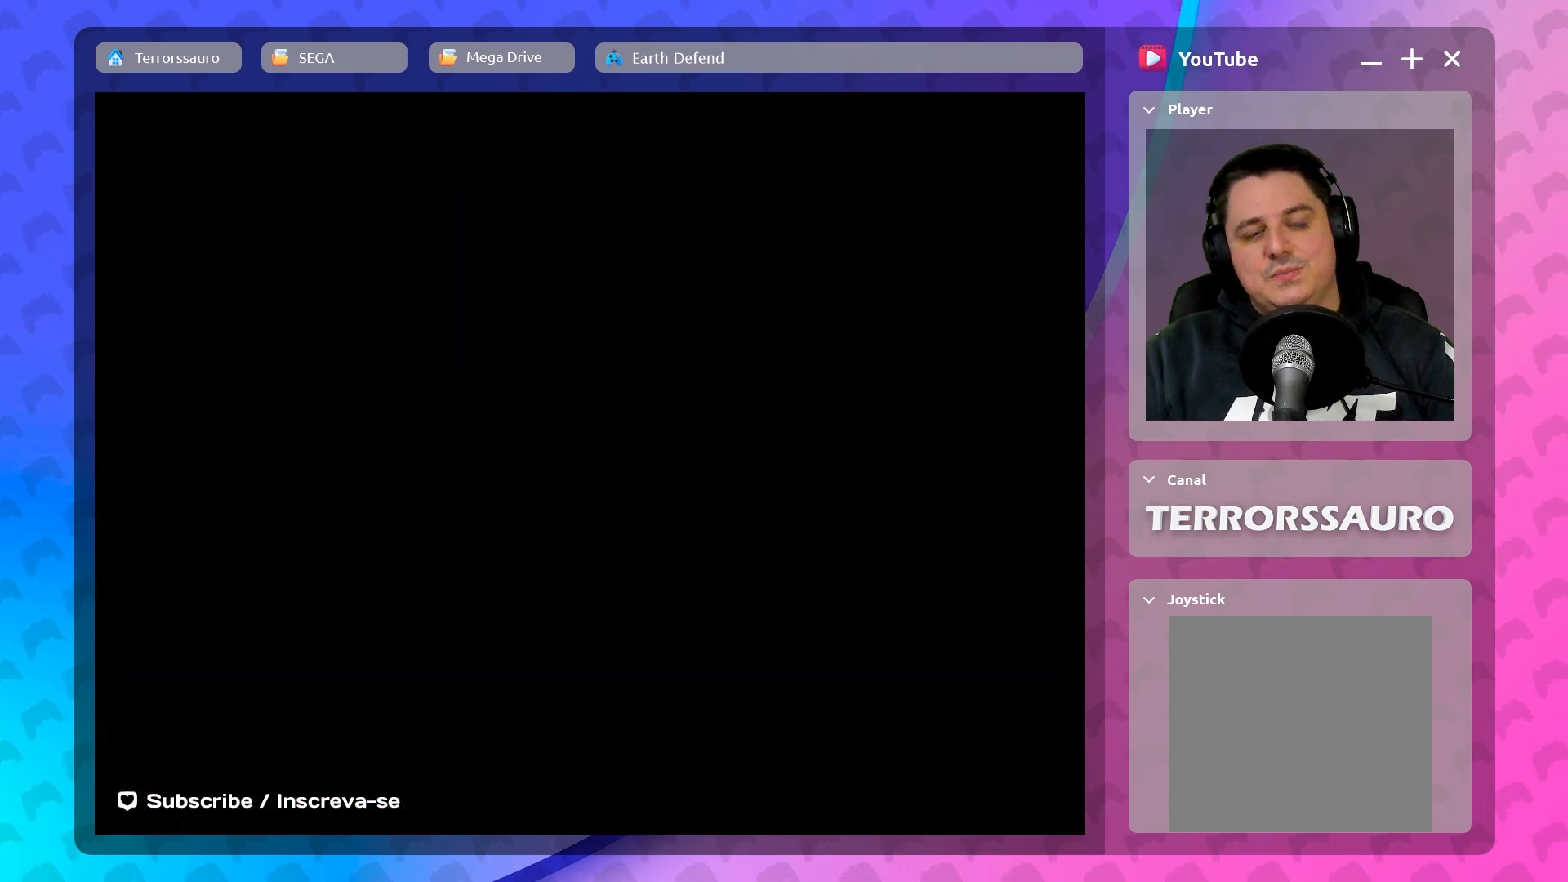
{"buttons": ["A"], "left_stick": "center", "events": []}
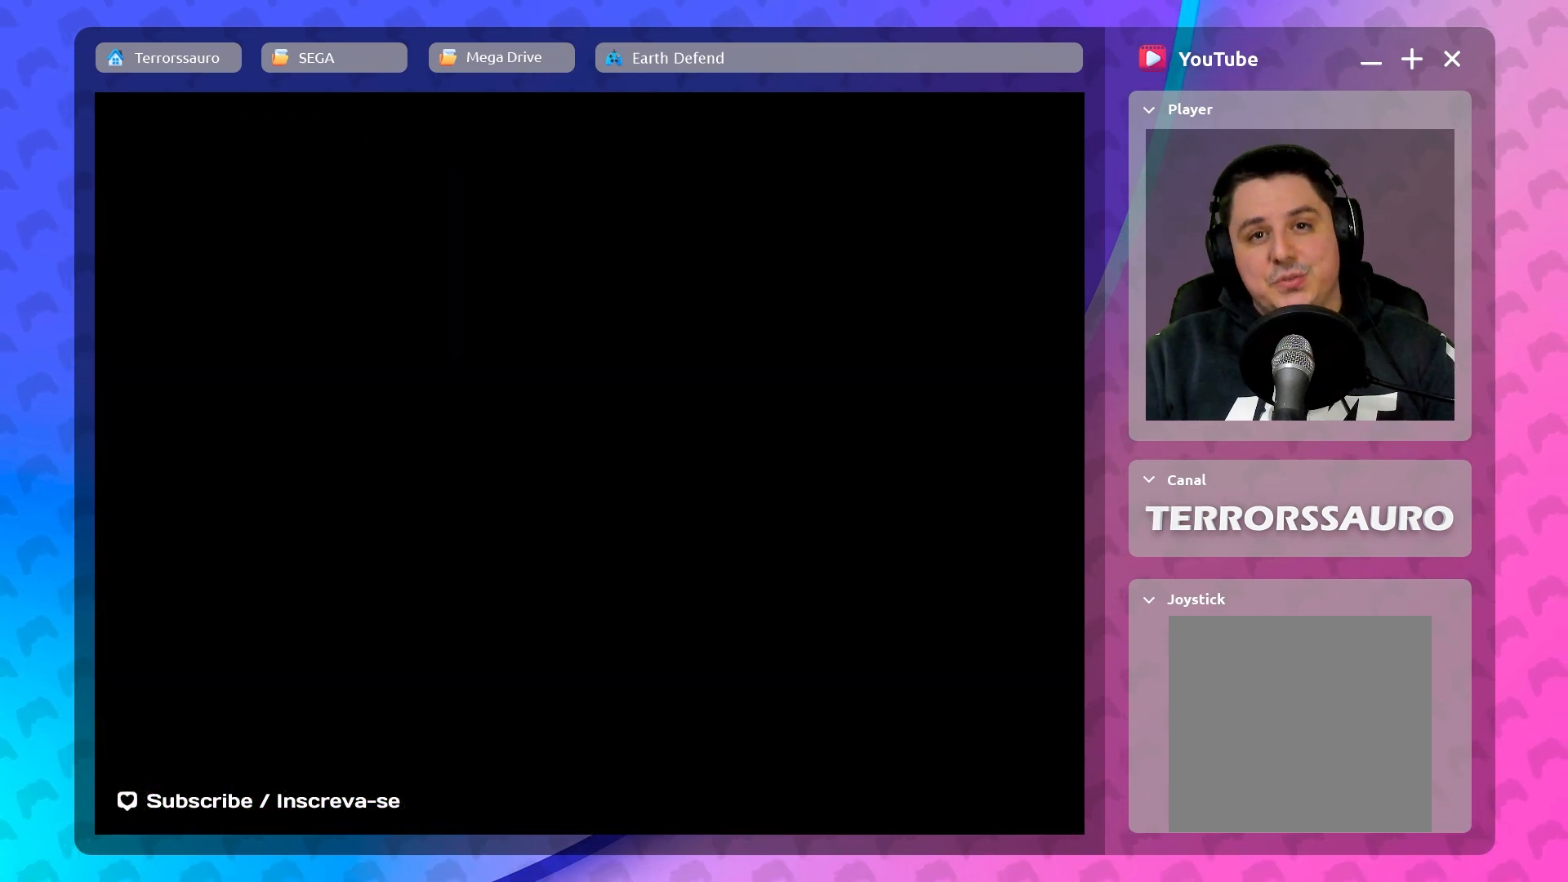
{"buttons": ["A"], "left_stick": "center", "events": []}
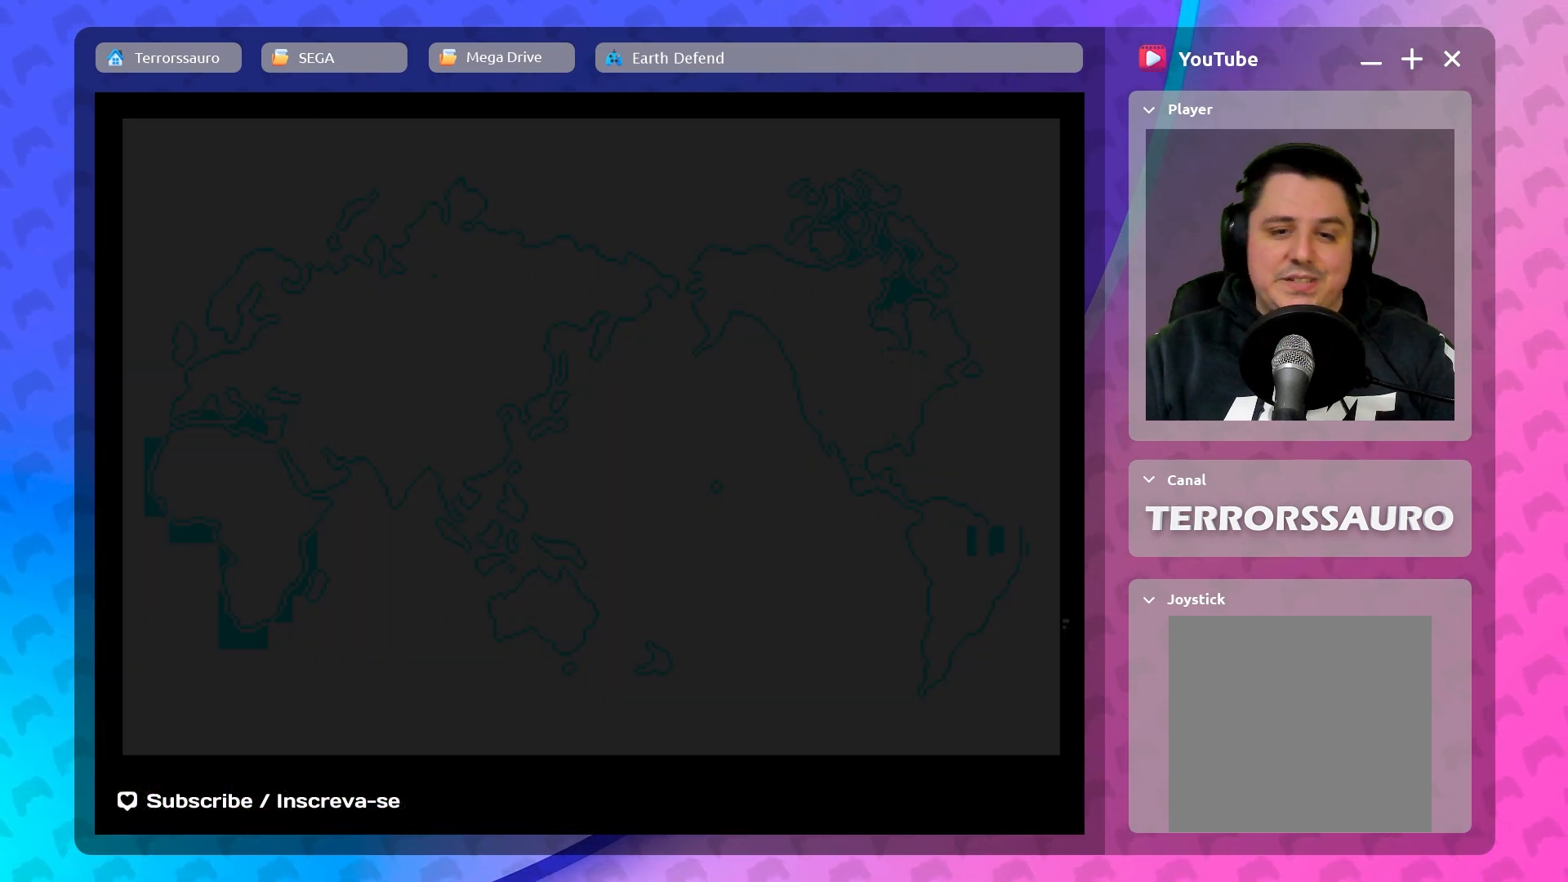
{"buttons": ["A"], "left_stick": "center", "events": []}
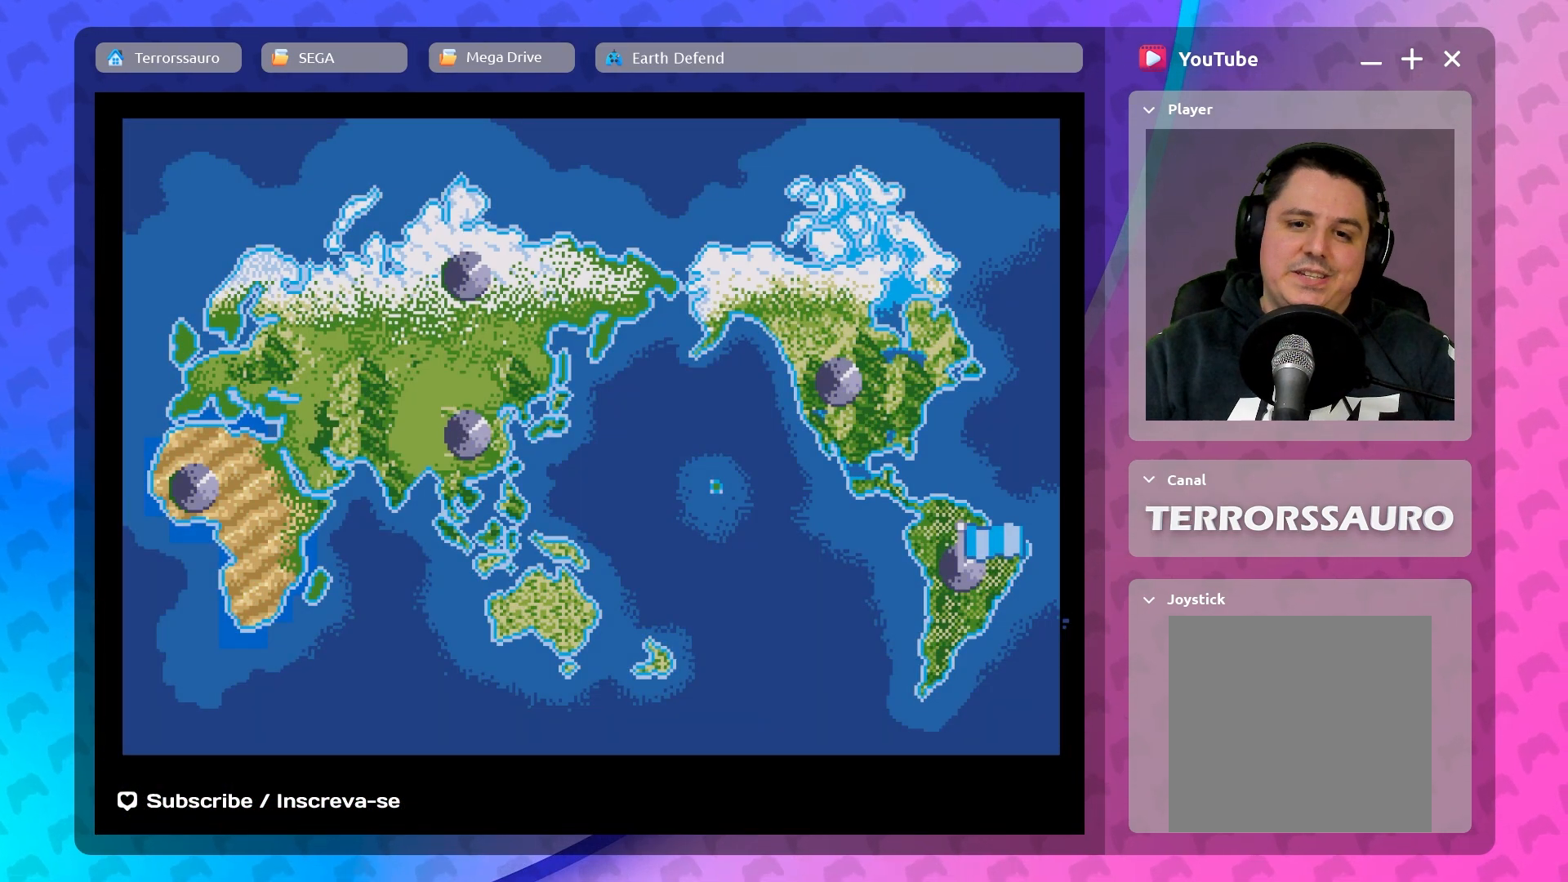
{"buttons": ["A"], "left_stick": "center", "events": []}
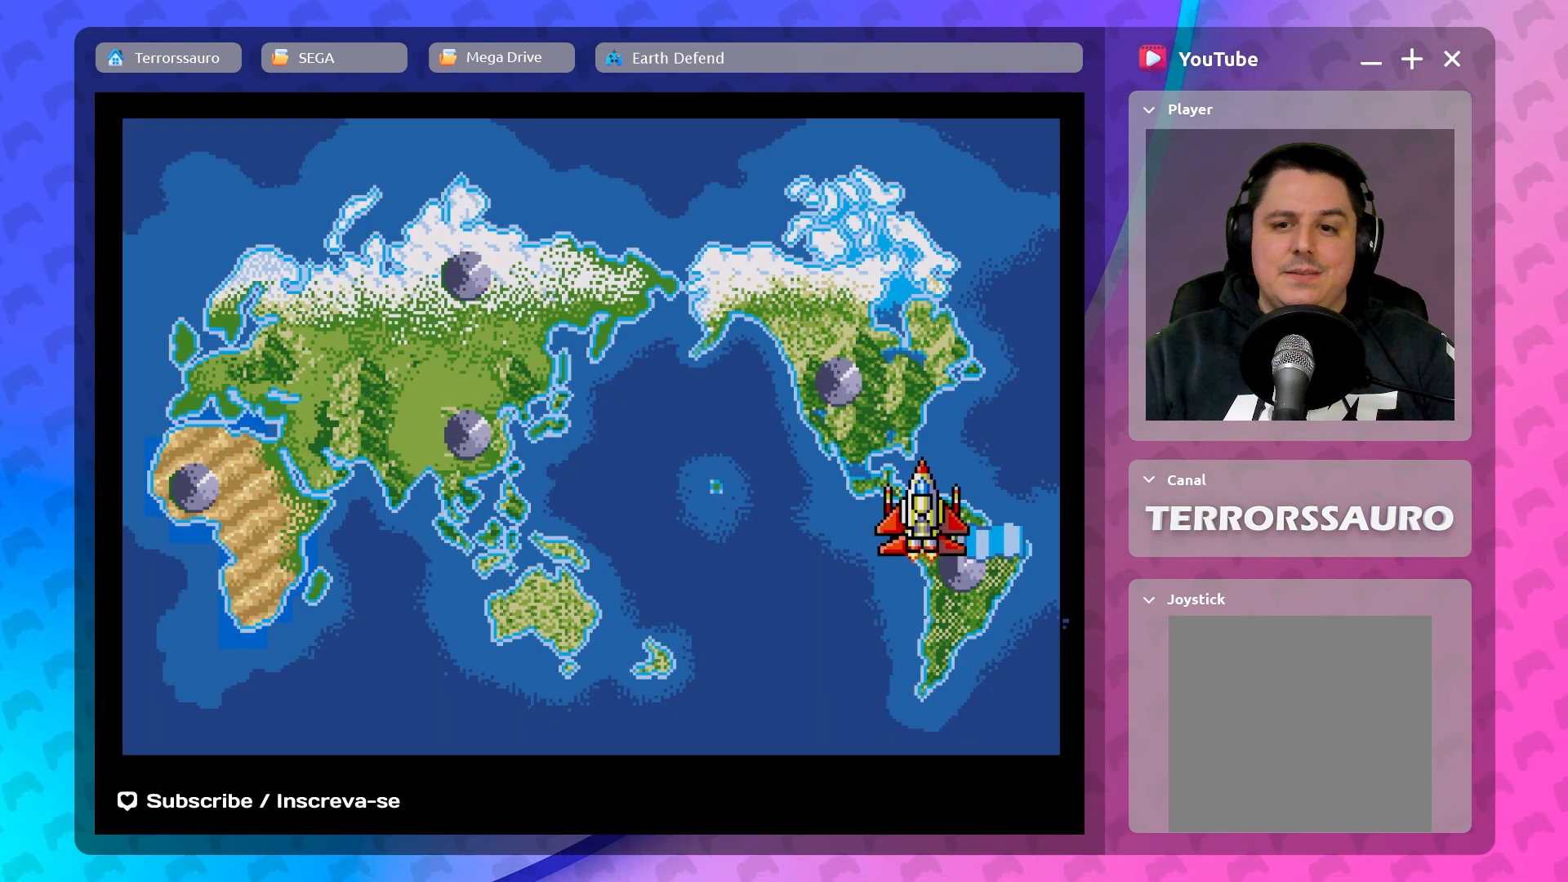
{"buttons": ["A"], "left_stick": "center", "events": []}
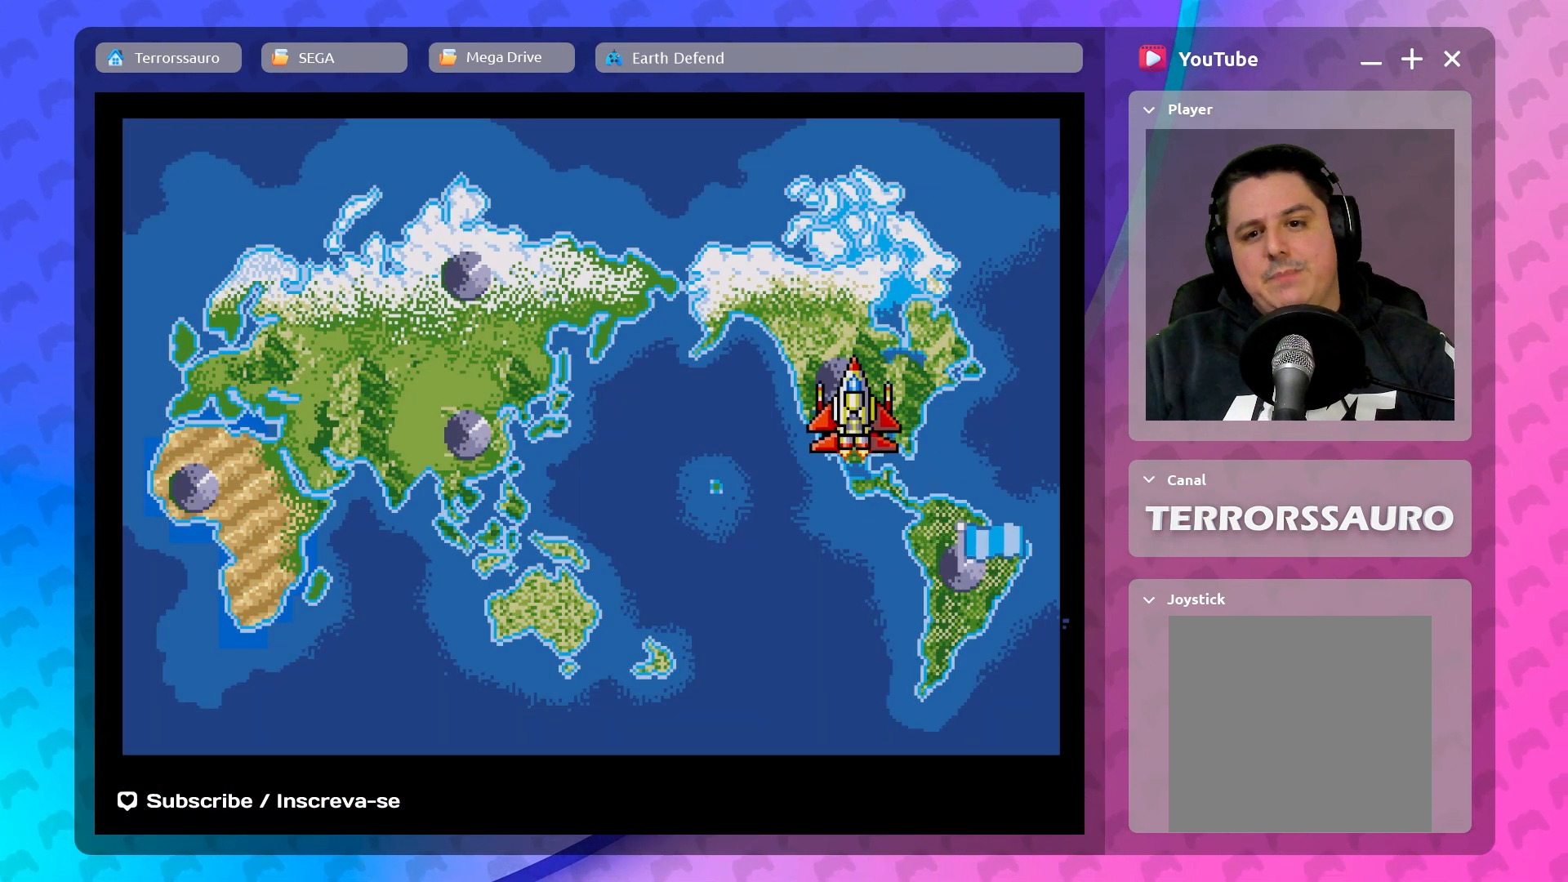
{"buttons": ["A"], "left_stick": "center", "events": []}
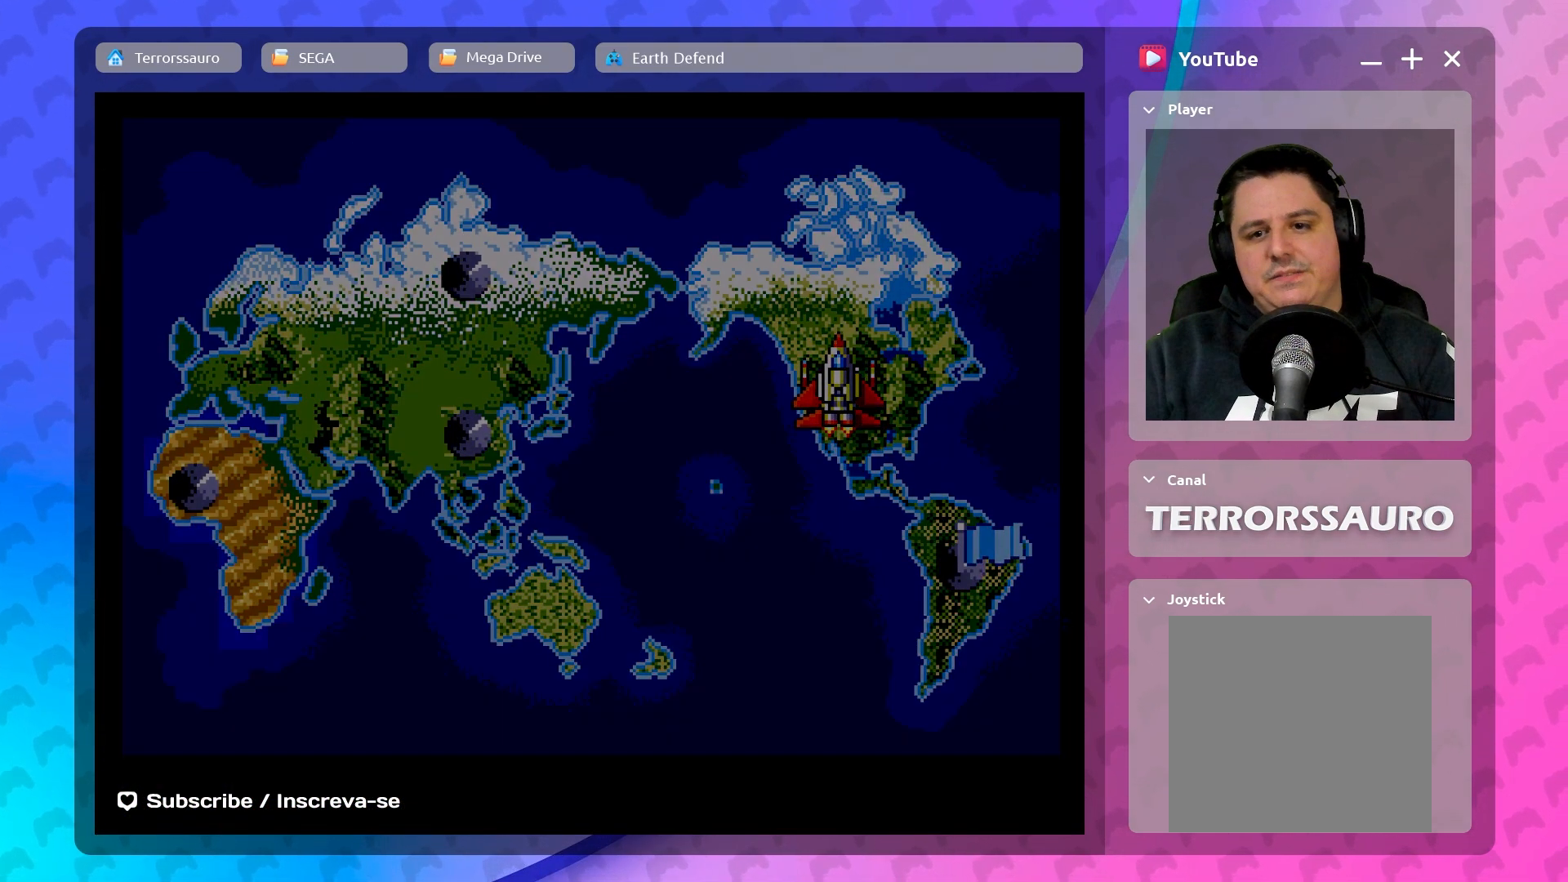
{"buttons": ["A"], "left_stick": "center", "events": []}
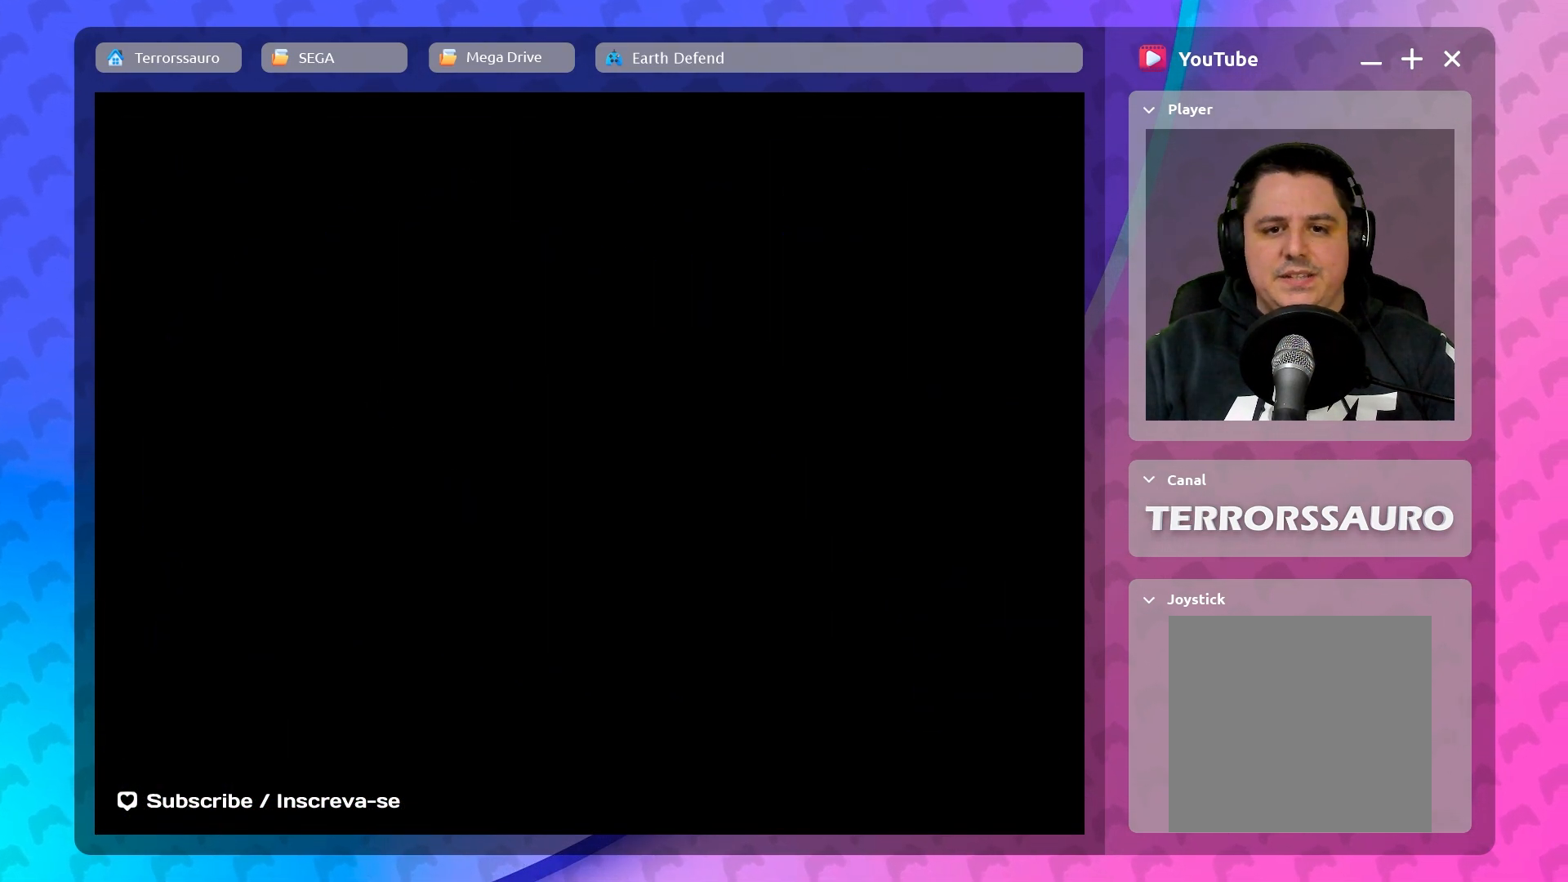
{"buttons": ["A"], "left_stick": "center", "events": []}
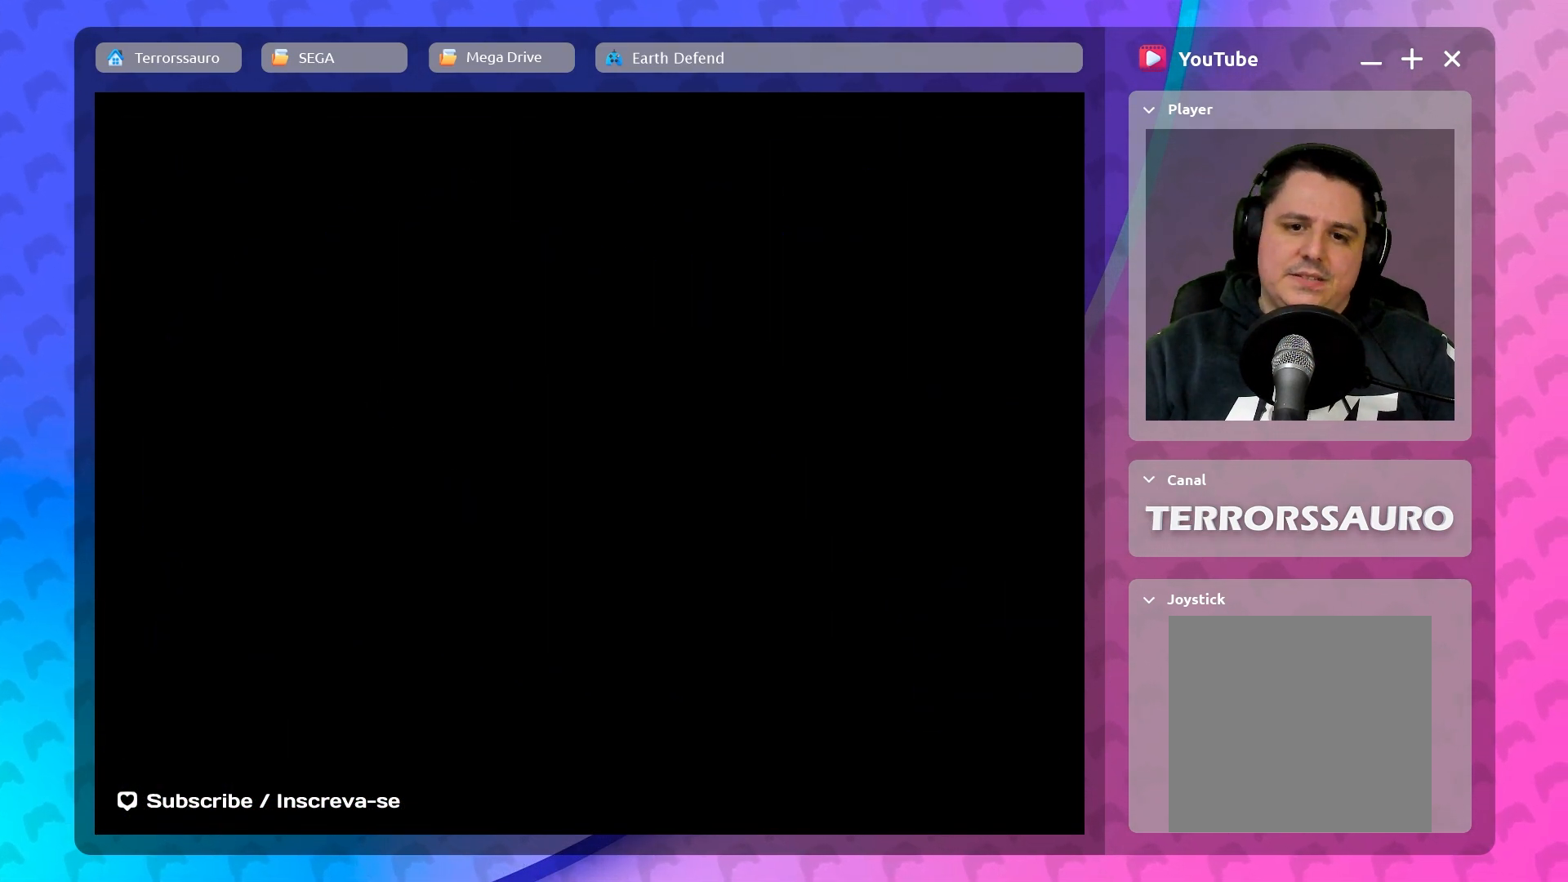
{"buttons": ["A"], "left_stick": "center", "events": []}
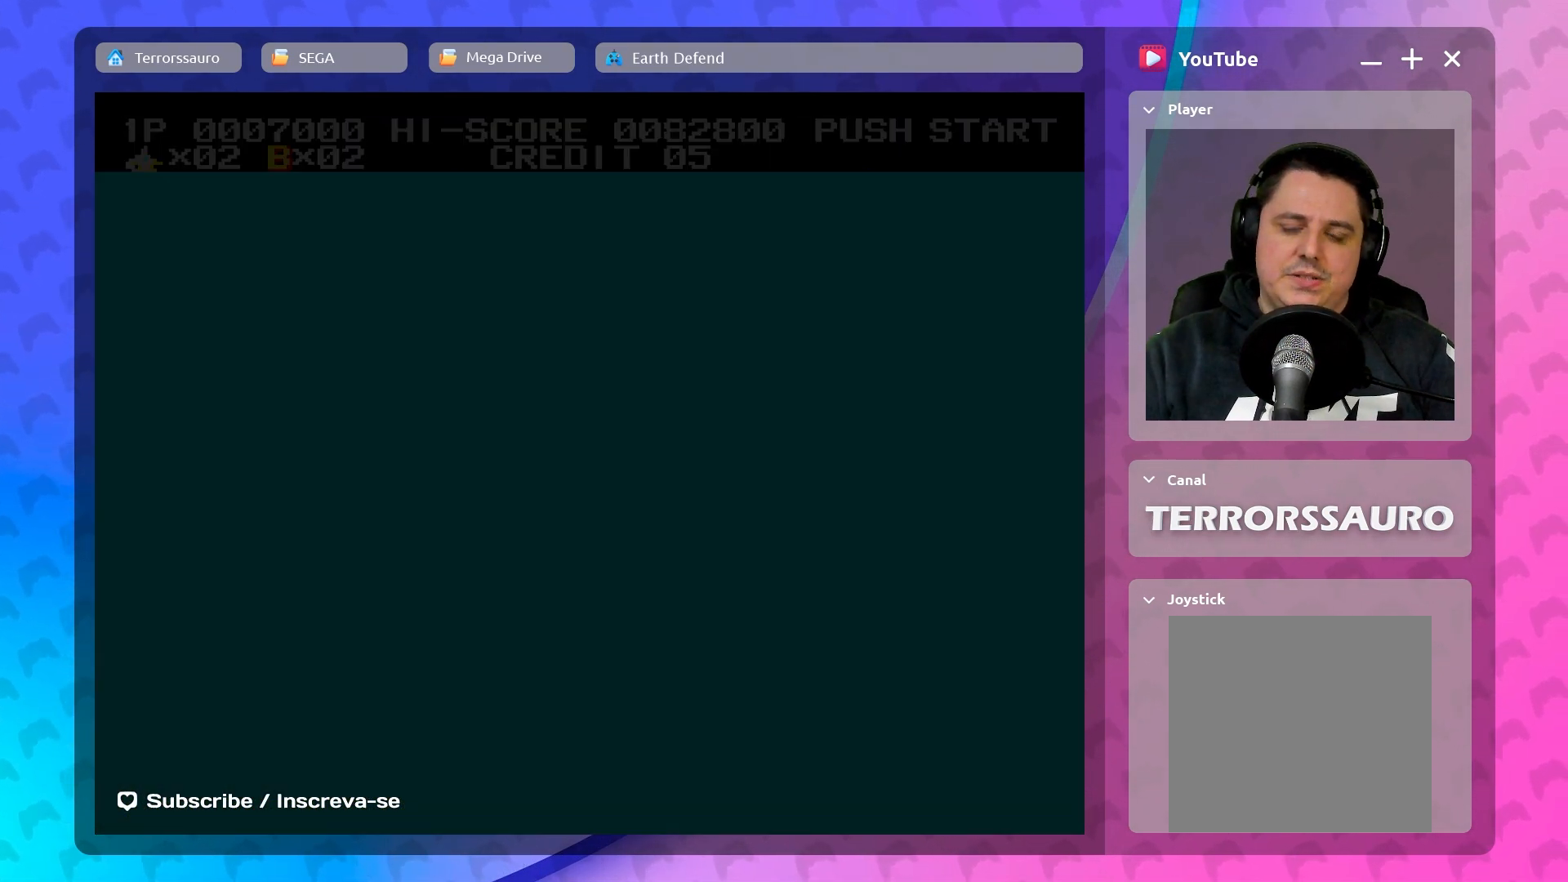
{"buttons": ["A"], "left_stick": "center", "events": []}
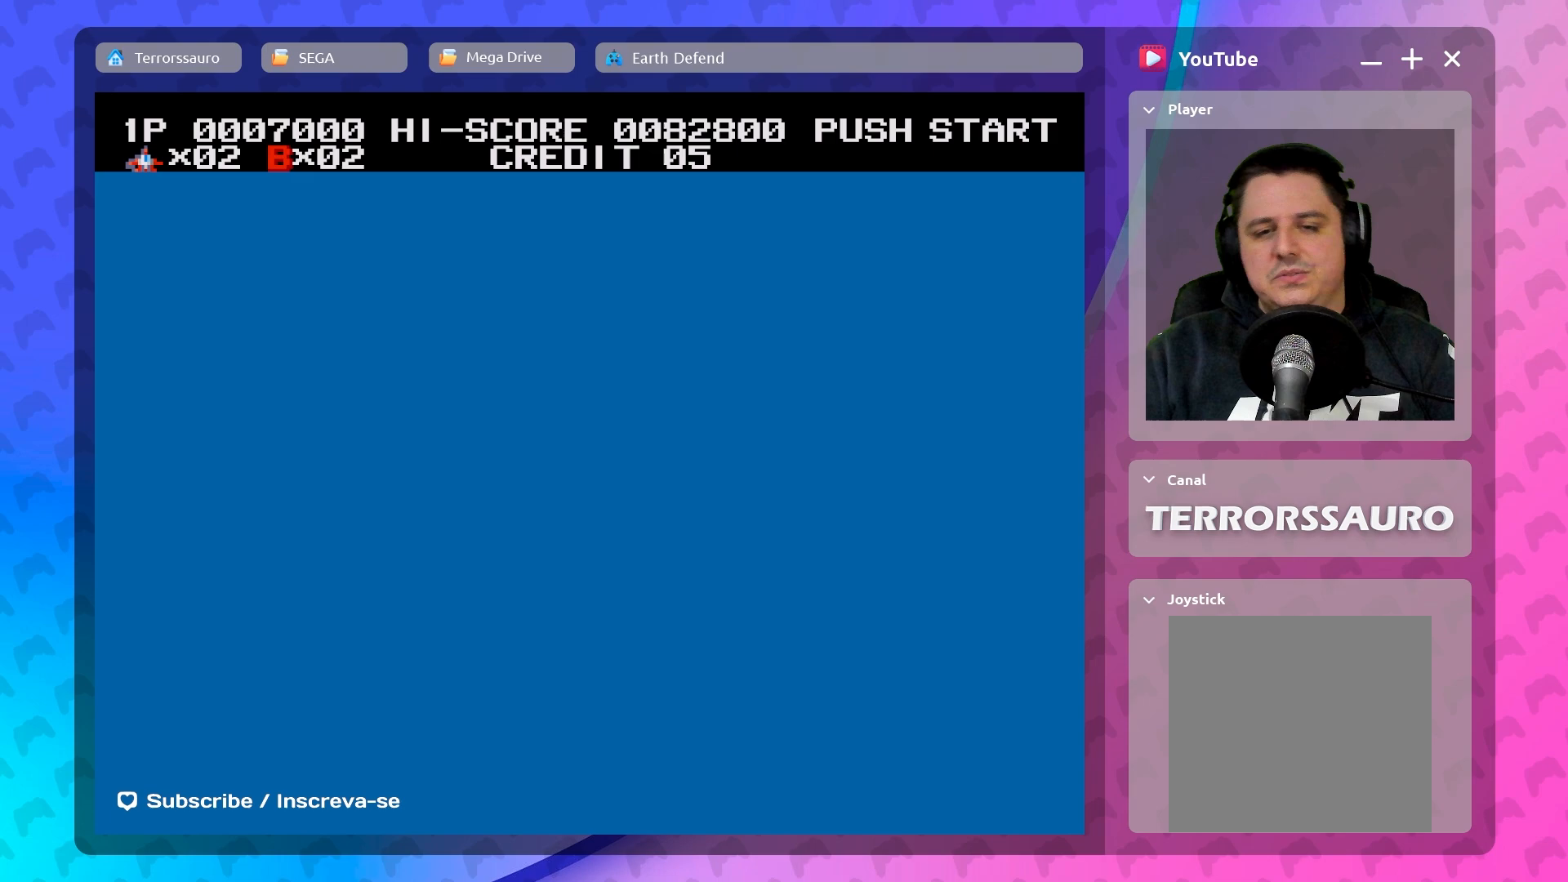
{"buttons": ["A"], "left_stick": "center", "events": []}
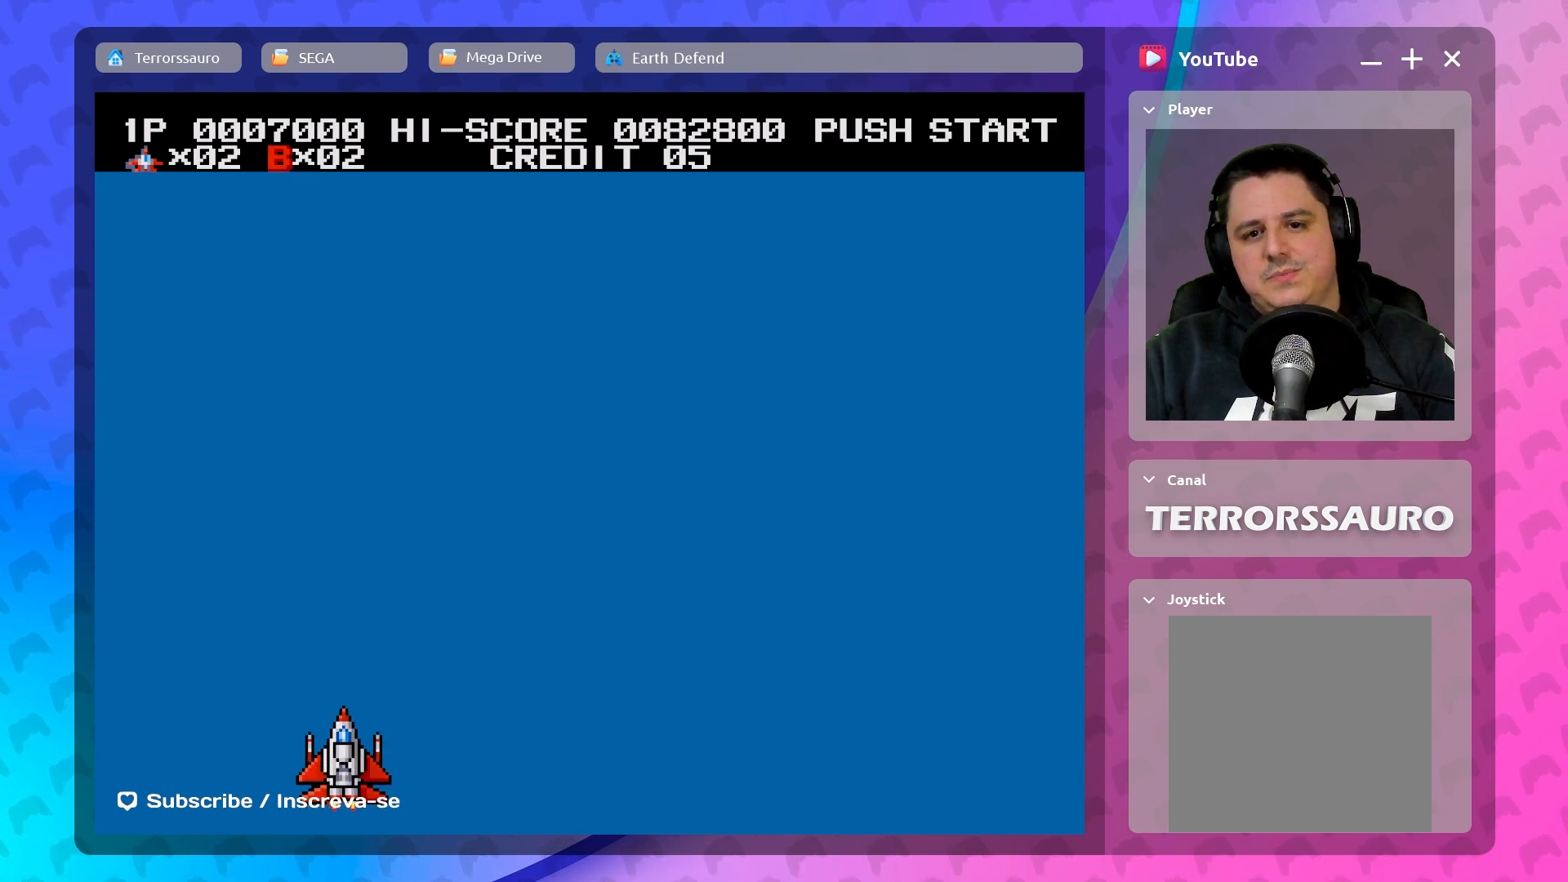
{"buttons": ["A"], "left_stick": "center", "events": []}
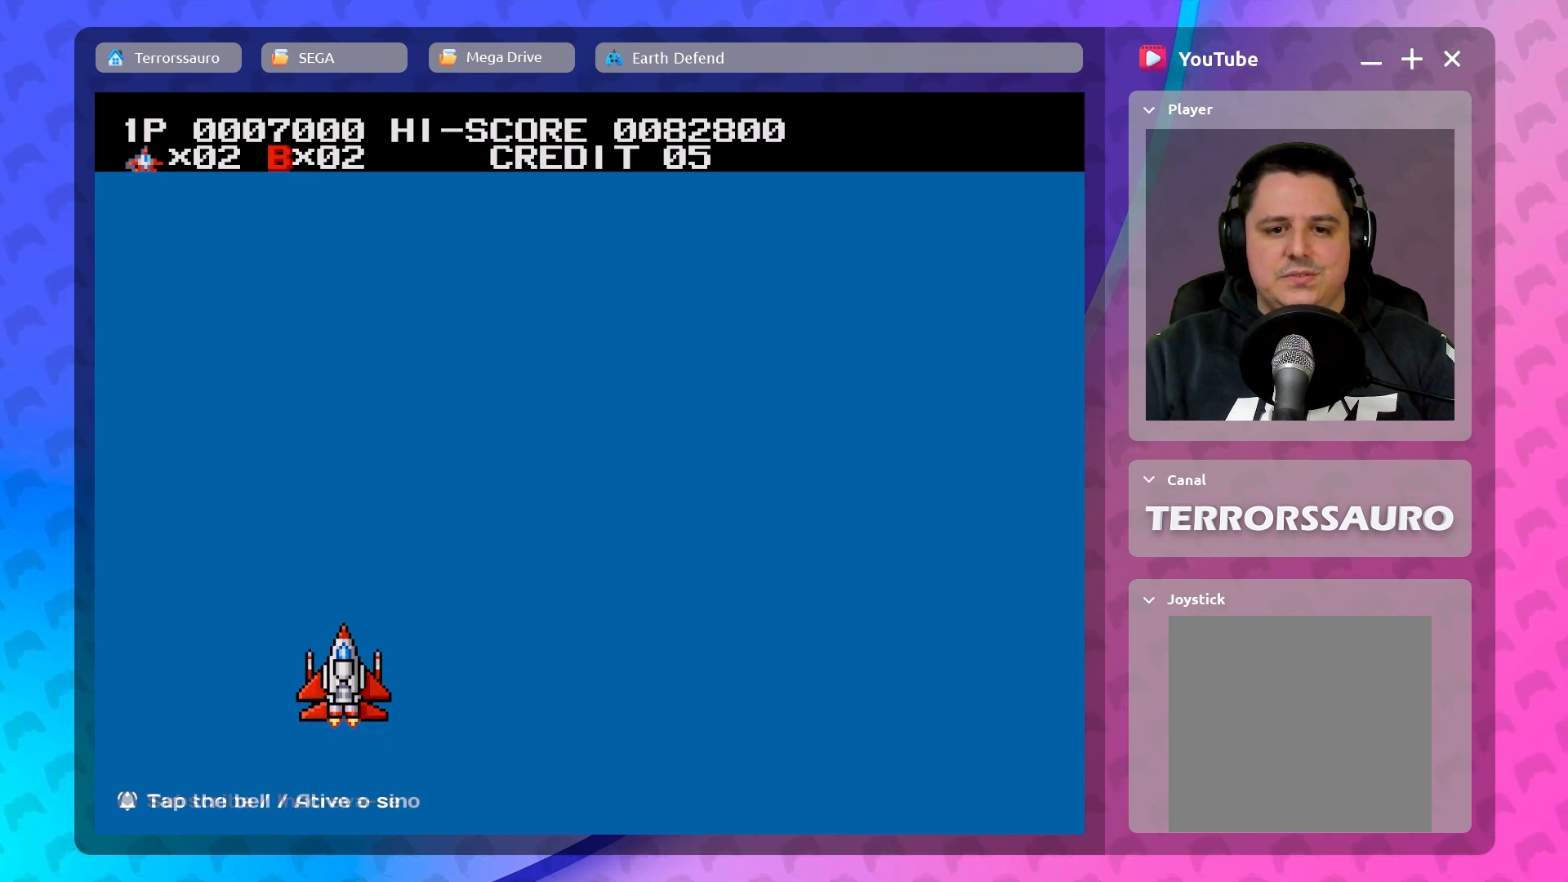
{"buttons": ["A"], "left_stick": "center", "events": []}
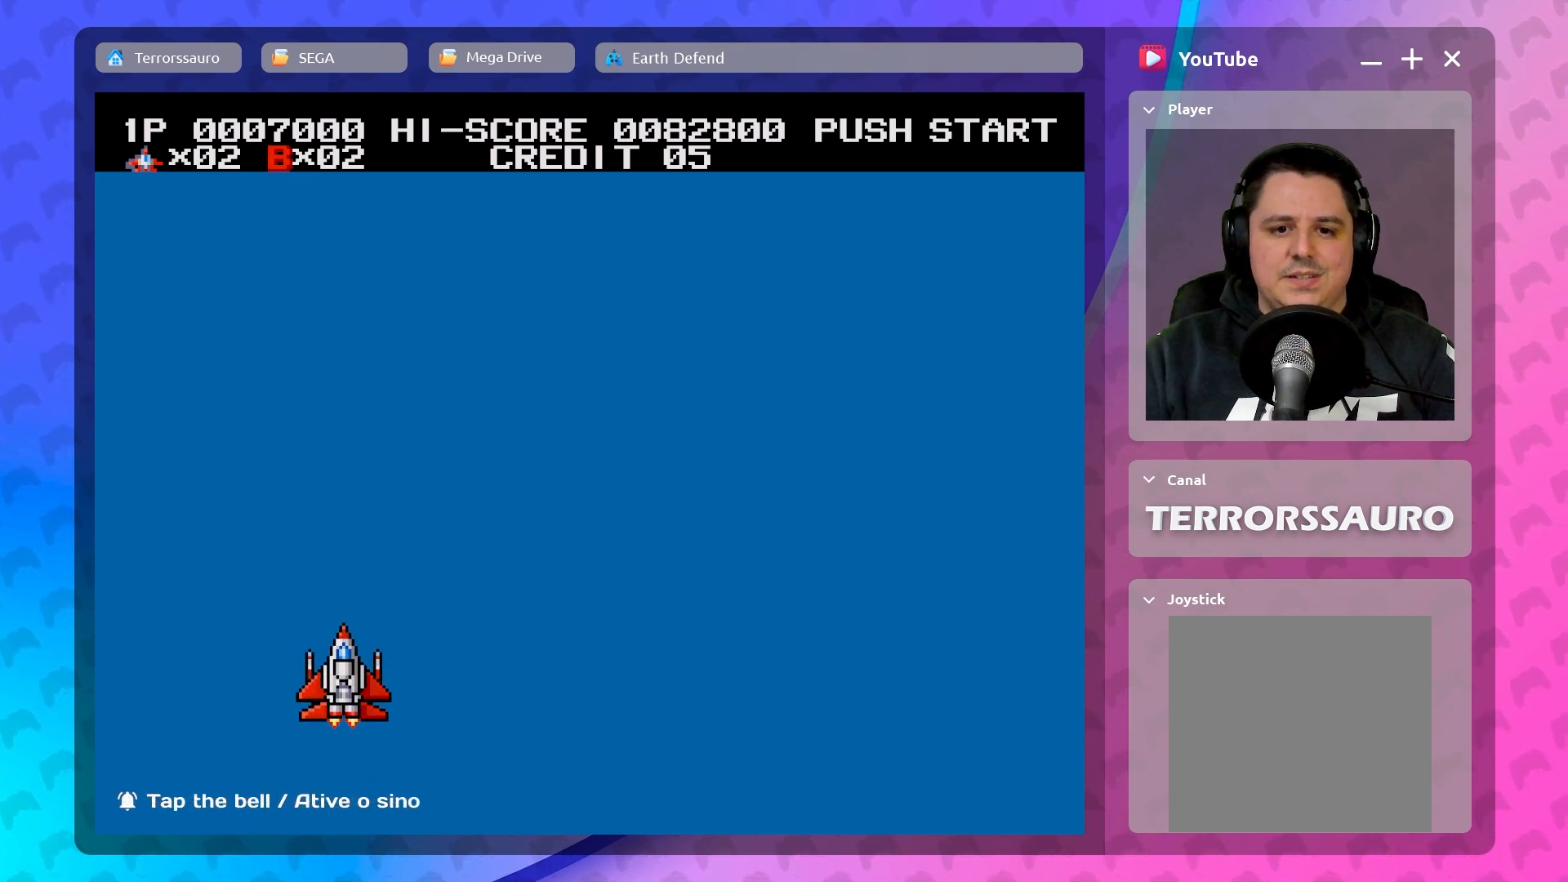
{"buttons": [], "left_stick": "down-right", "events": [[17, "left_stick", "right"], [67, "left_stick", "down-right"], [117, "A", "up"]]}
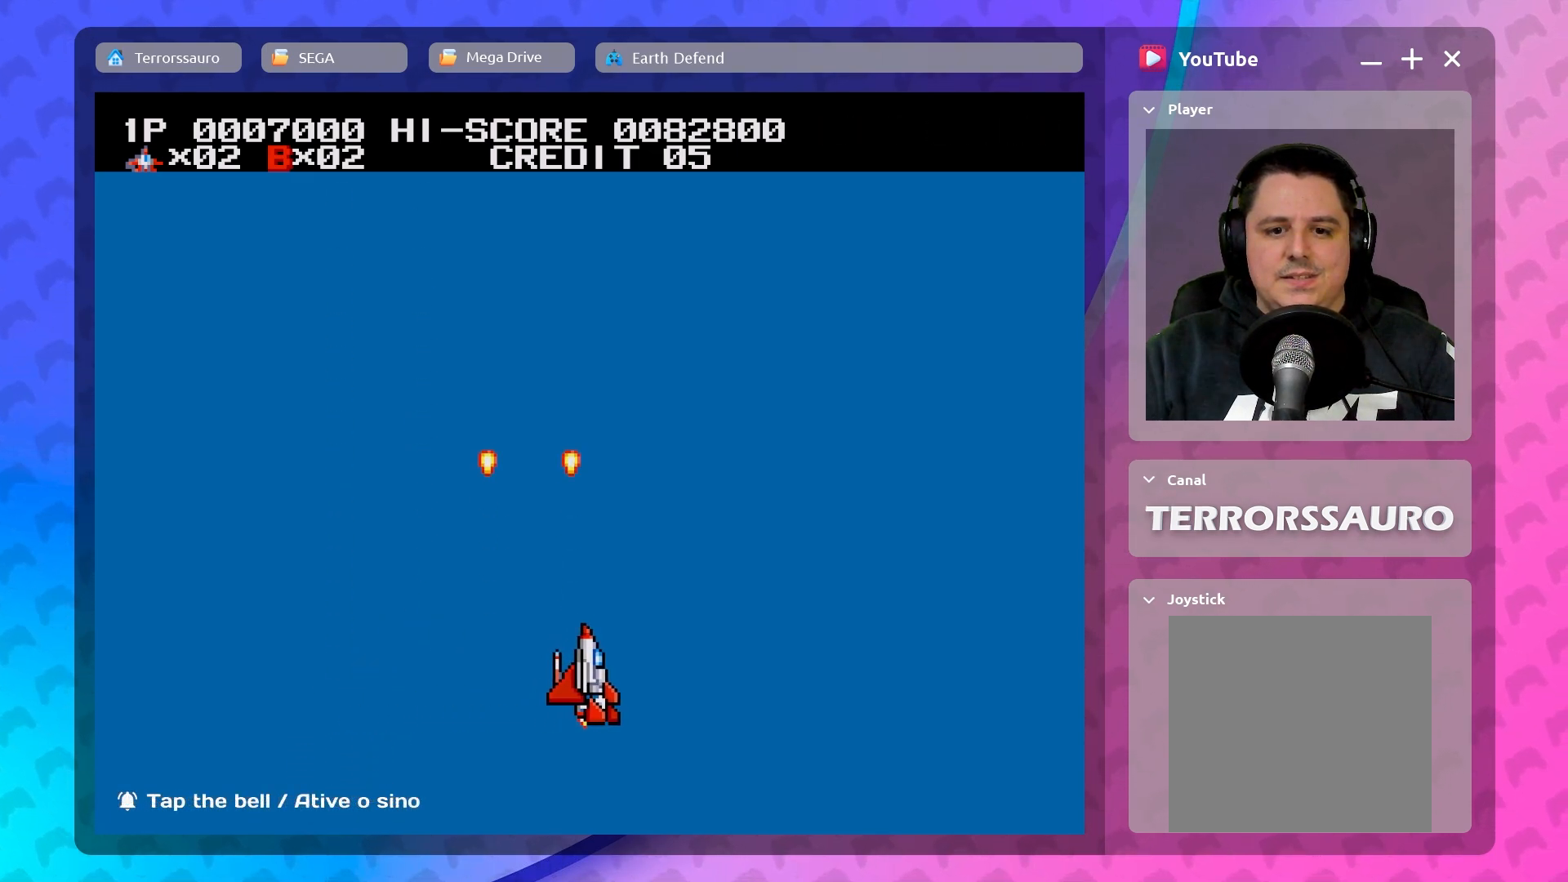
{"buttons": [], "left_stick": "left", "events": [[267, "left_stick", "down-left"], [417, "left_stick", "left"]]}
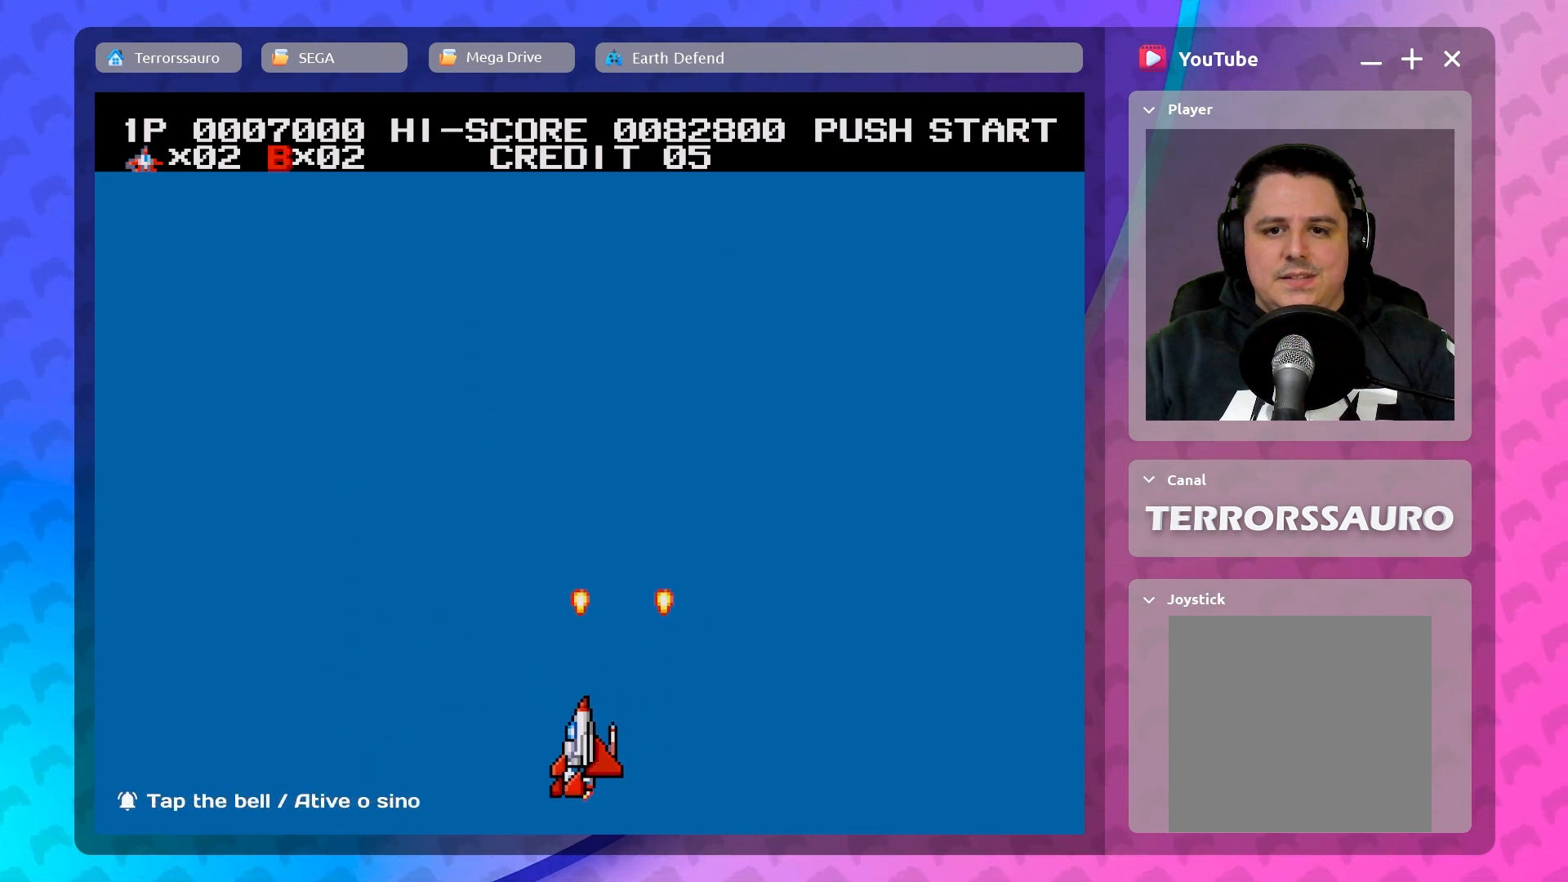
{"buttons": [], "left_stick": "down-right", "events": [[400, "left_stick", "down-right"]]}
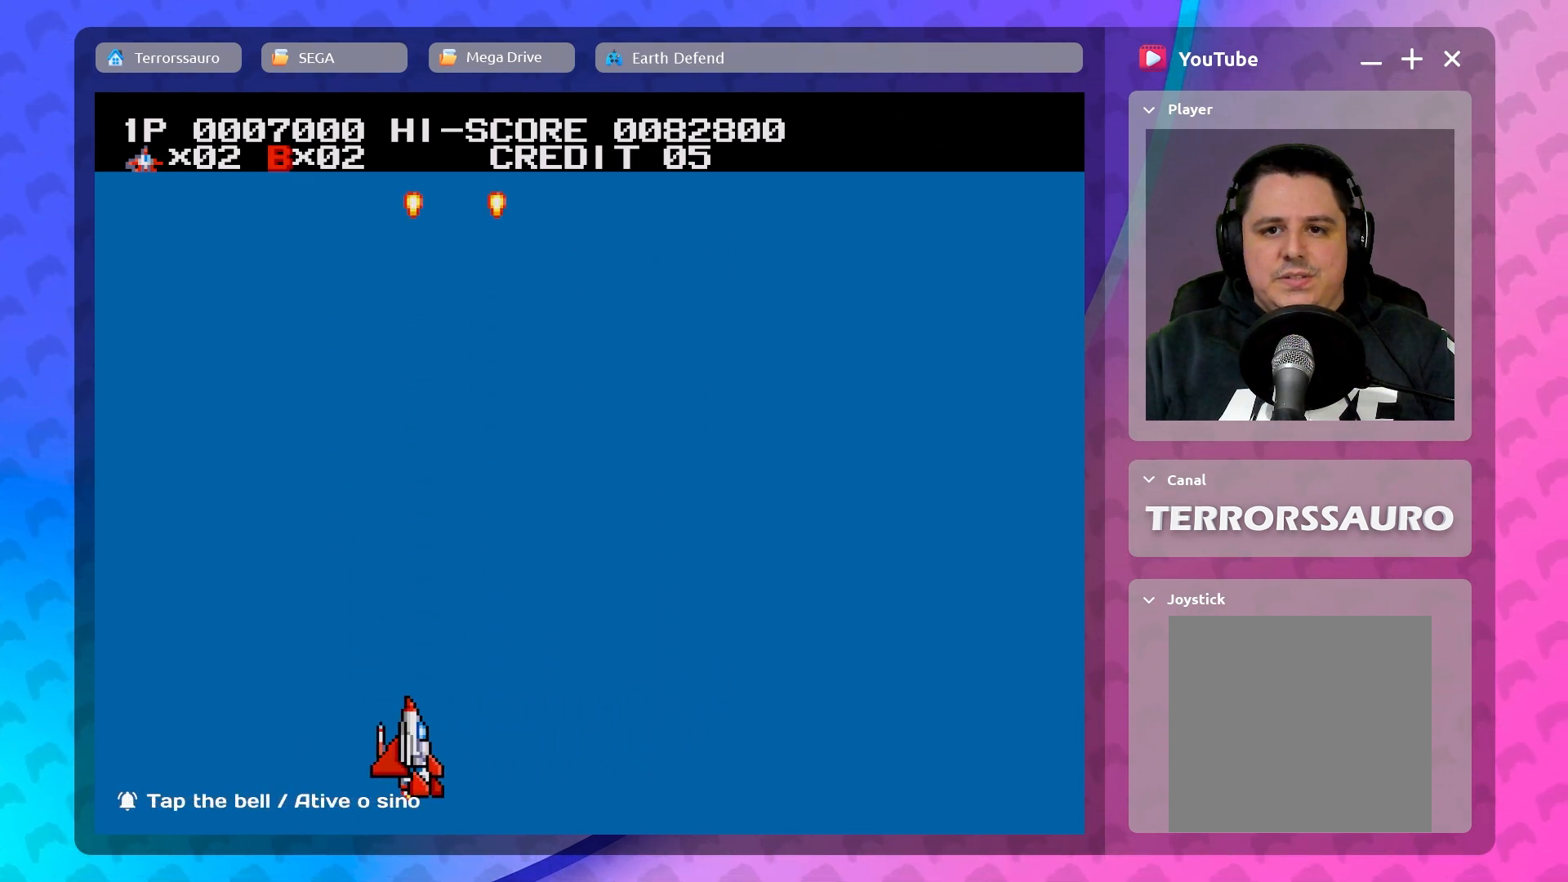
{"buttons": [], "left_stick": "right", "events": [[483, "left_stick", "right"]]}
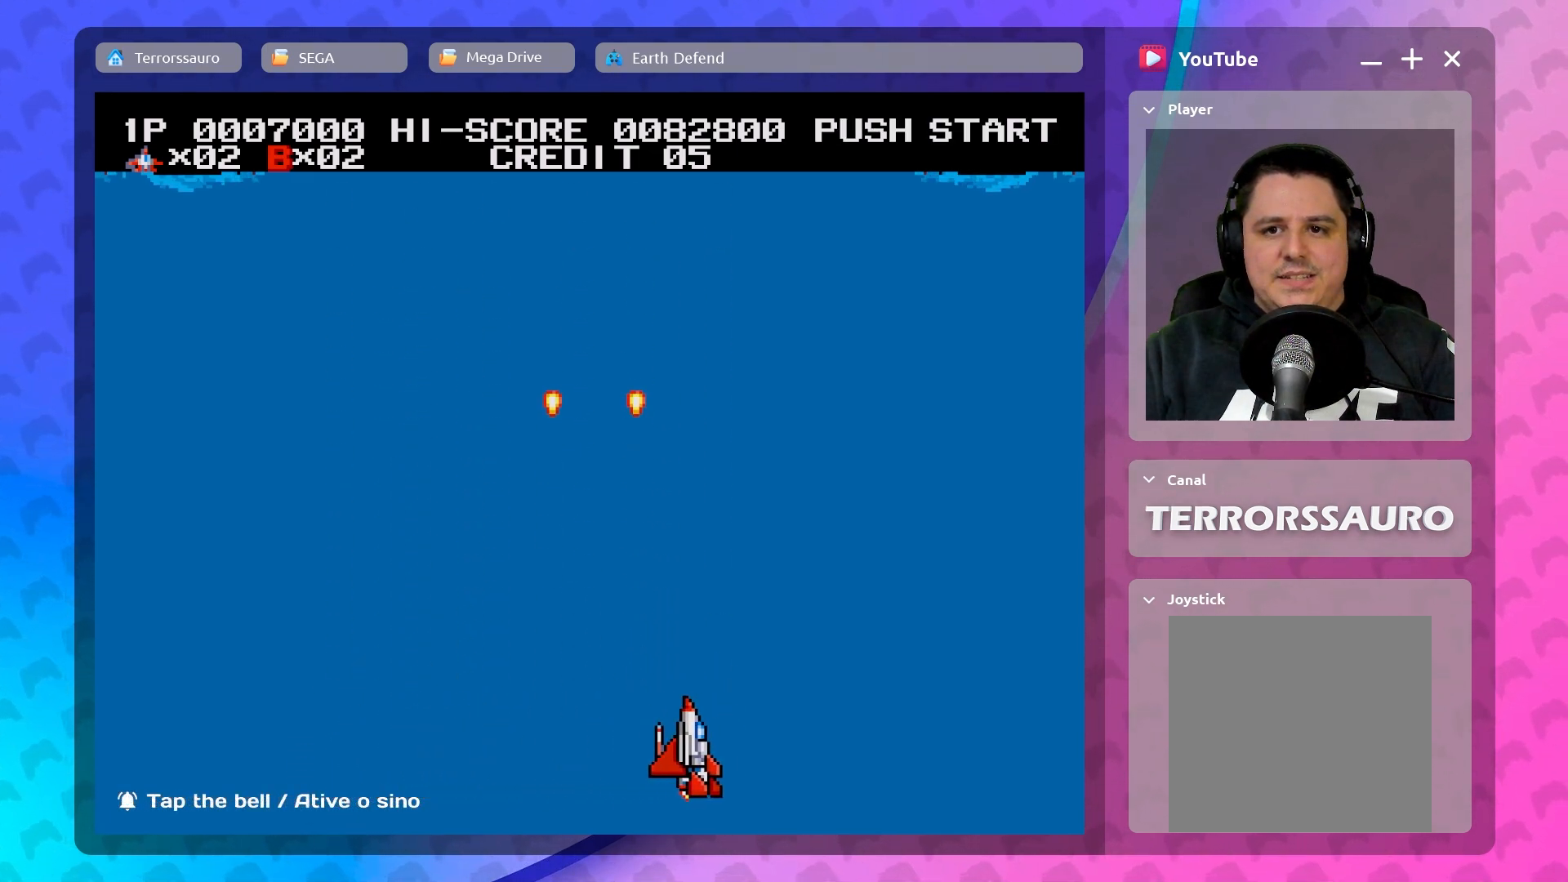
{"buttons": [], "left_stick": "center", "events": [[483, "left_stick", "center"]]}
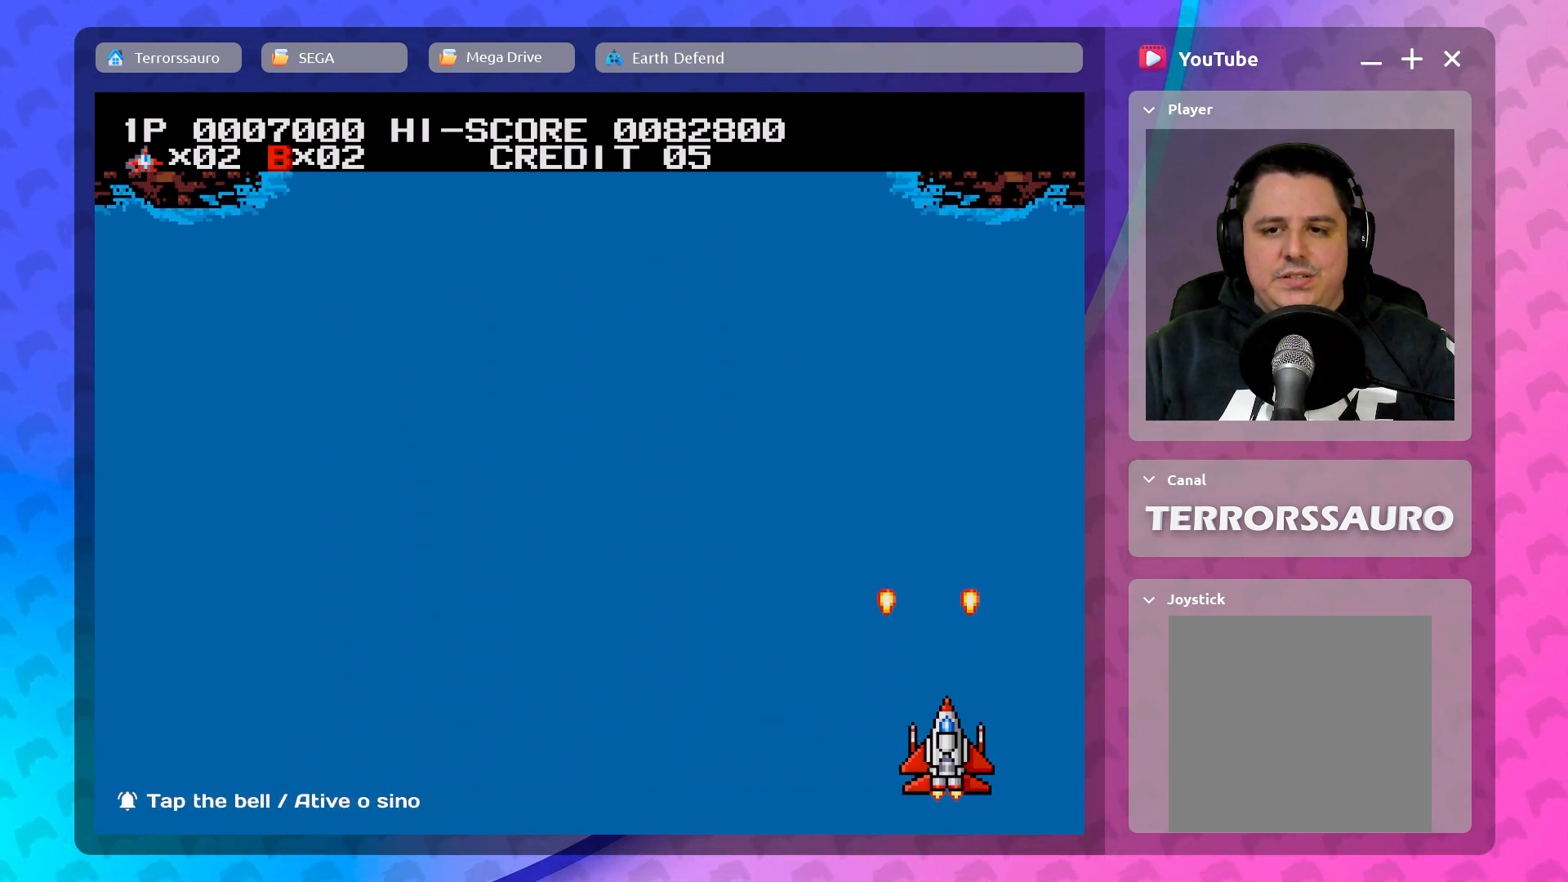
{"buttons": [], "left_stick": "left", "events": [[17, "left_stick", "left"]]}
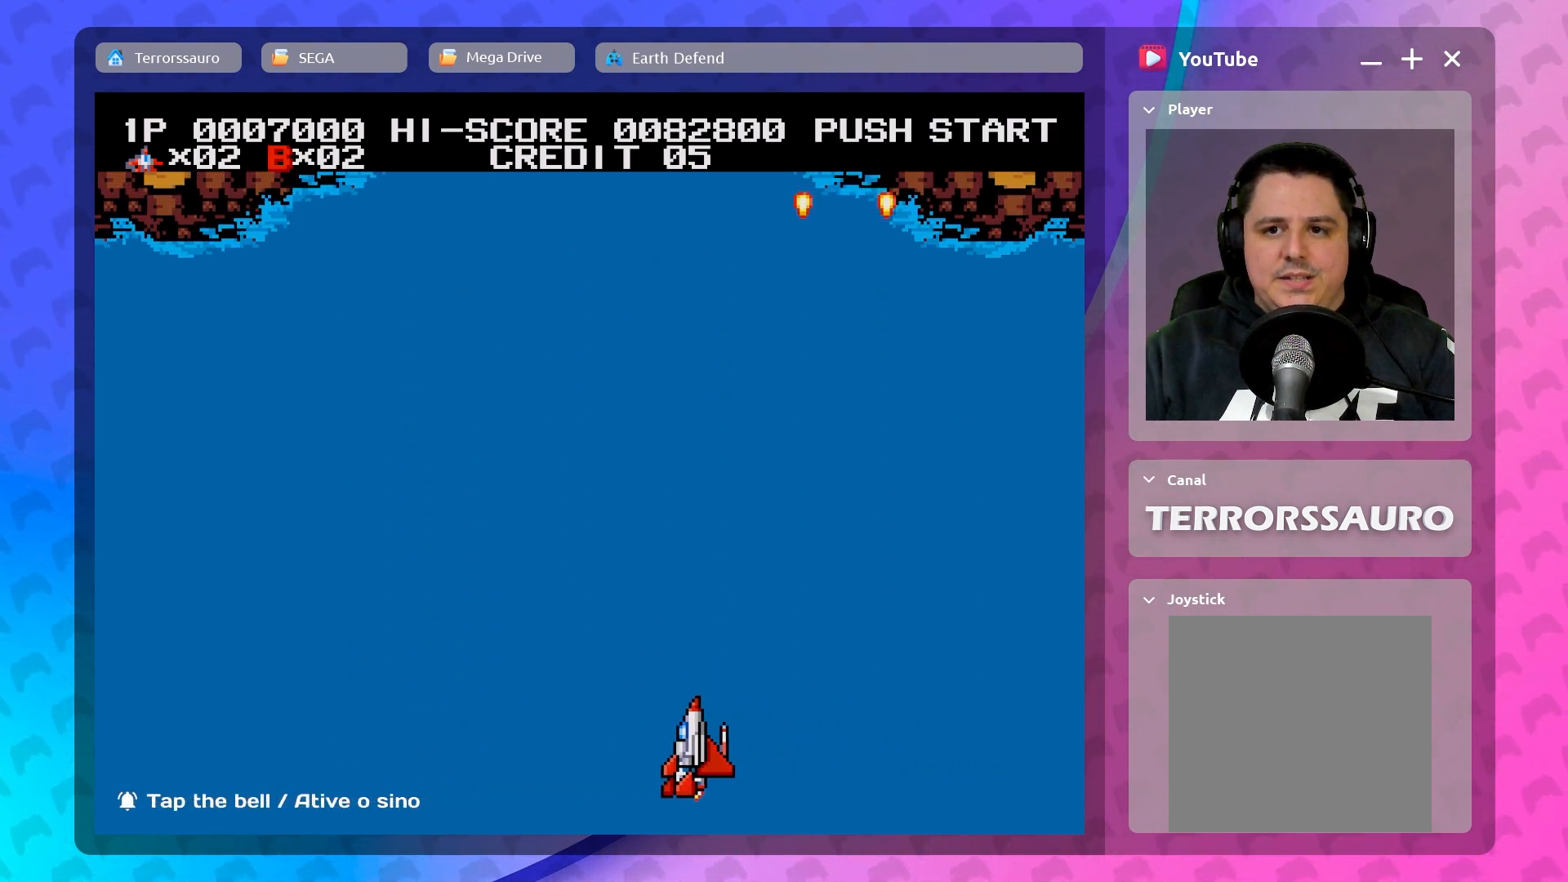
{"buttons": [], "left_stick": "left", "events": []}
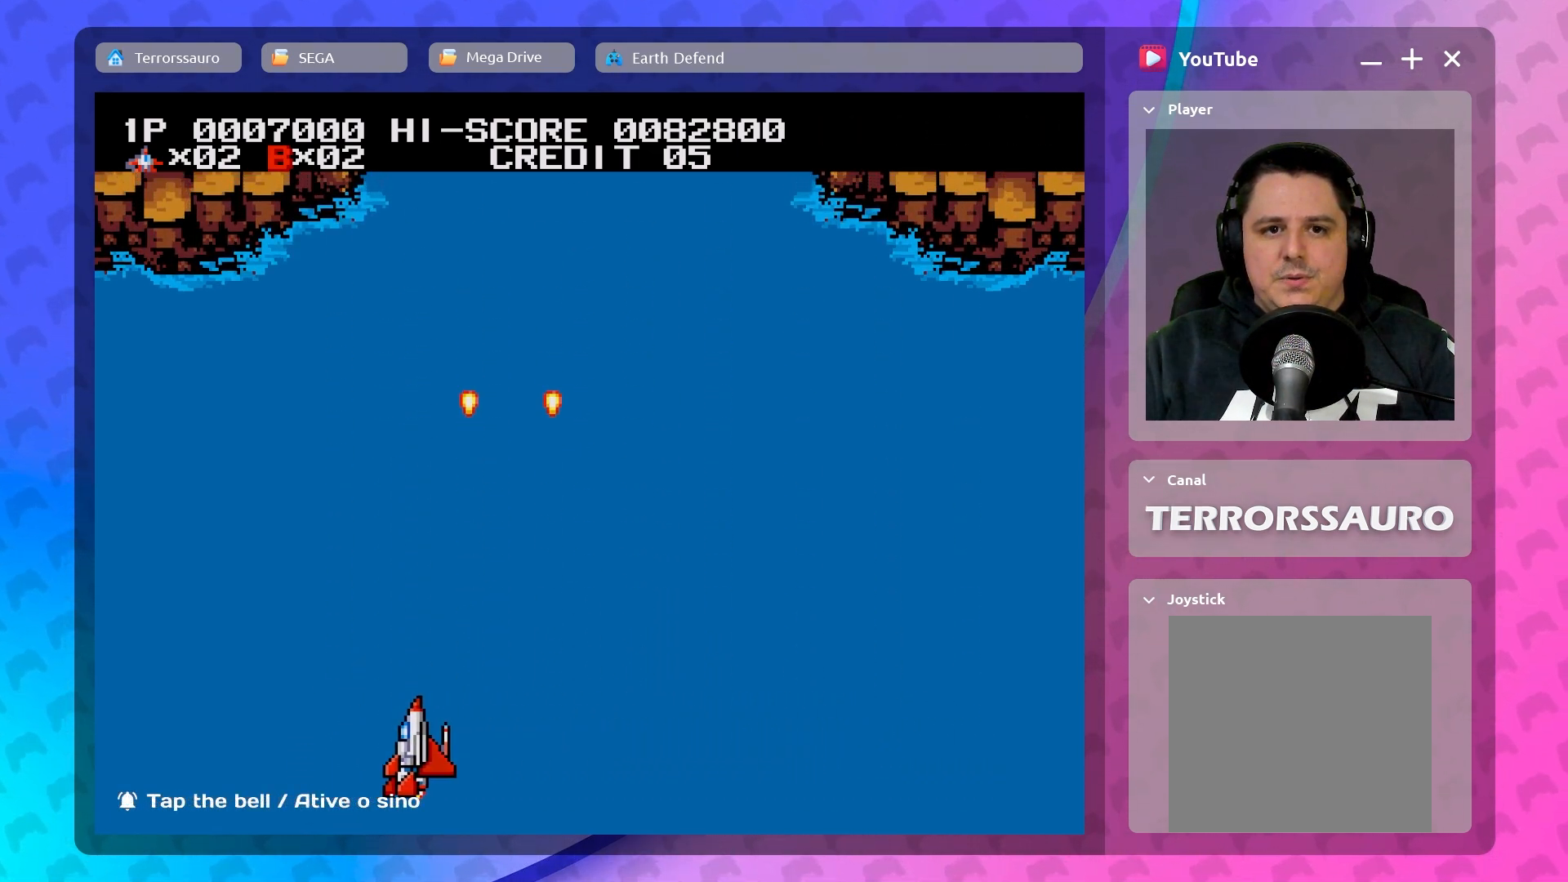
{"buttons": [], "left_stick": "center", "events": [[483, "left_stick", "center"]]}
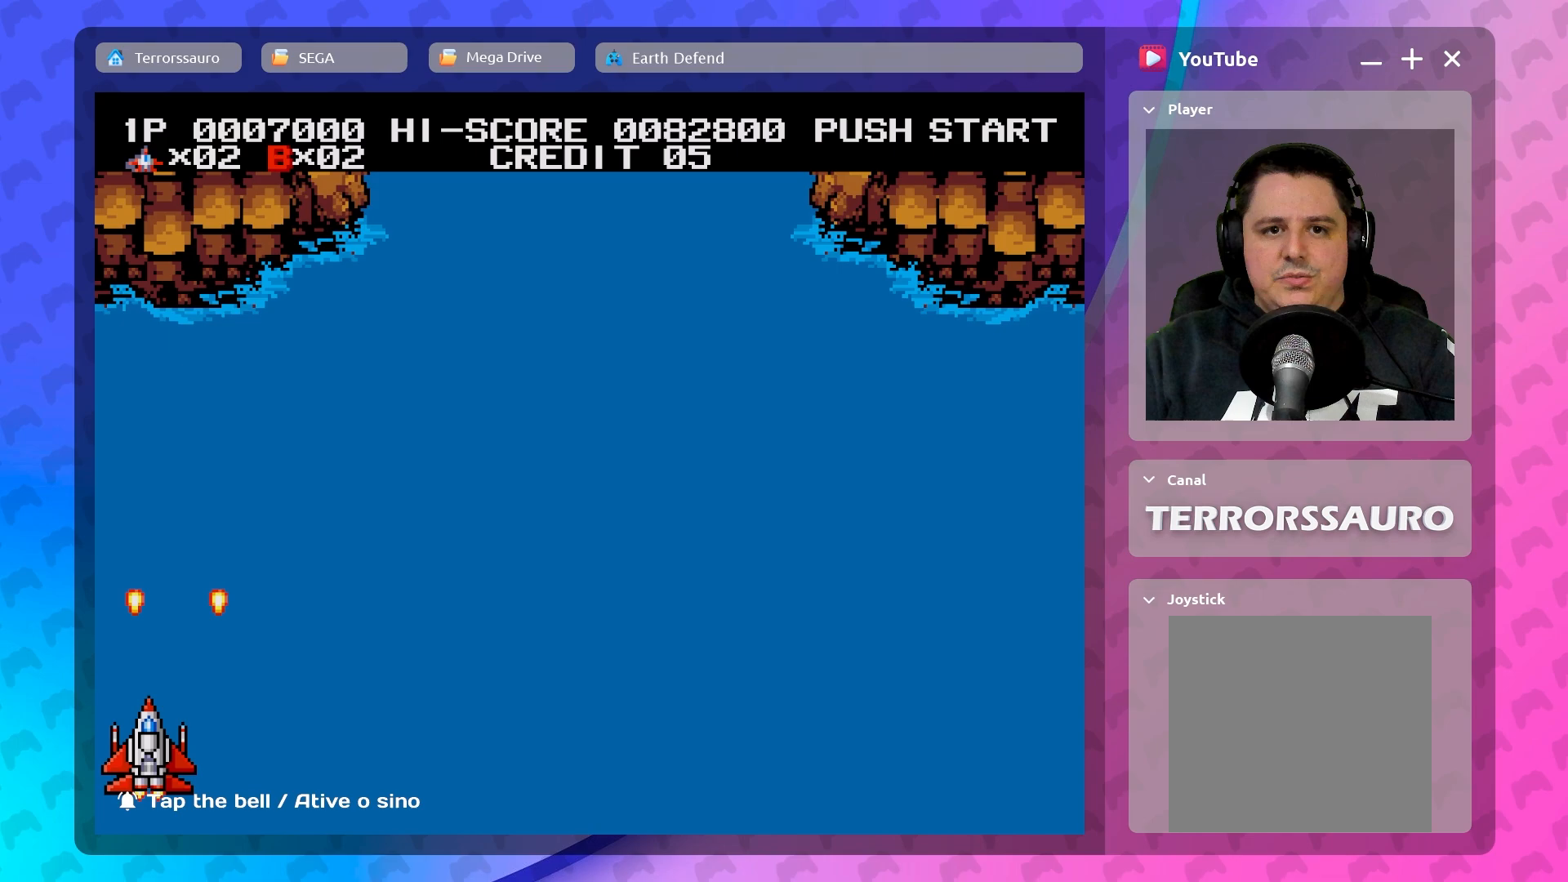
{"buttons": [], "left_stick": "center", "events": [[17, "left_stick", "right"], [283, "left_stick", "center"]]}
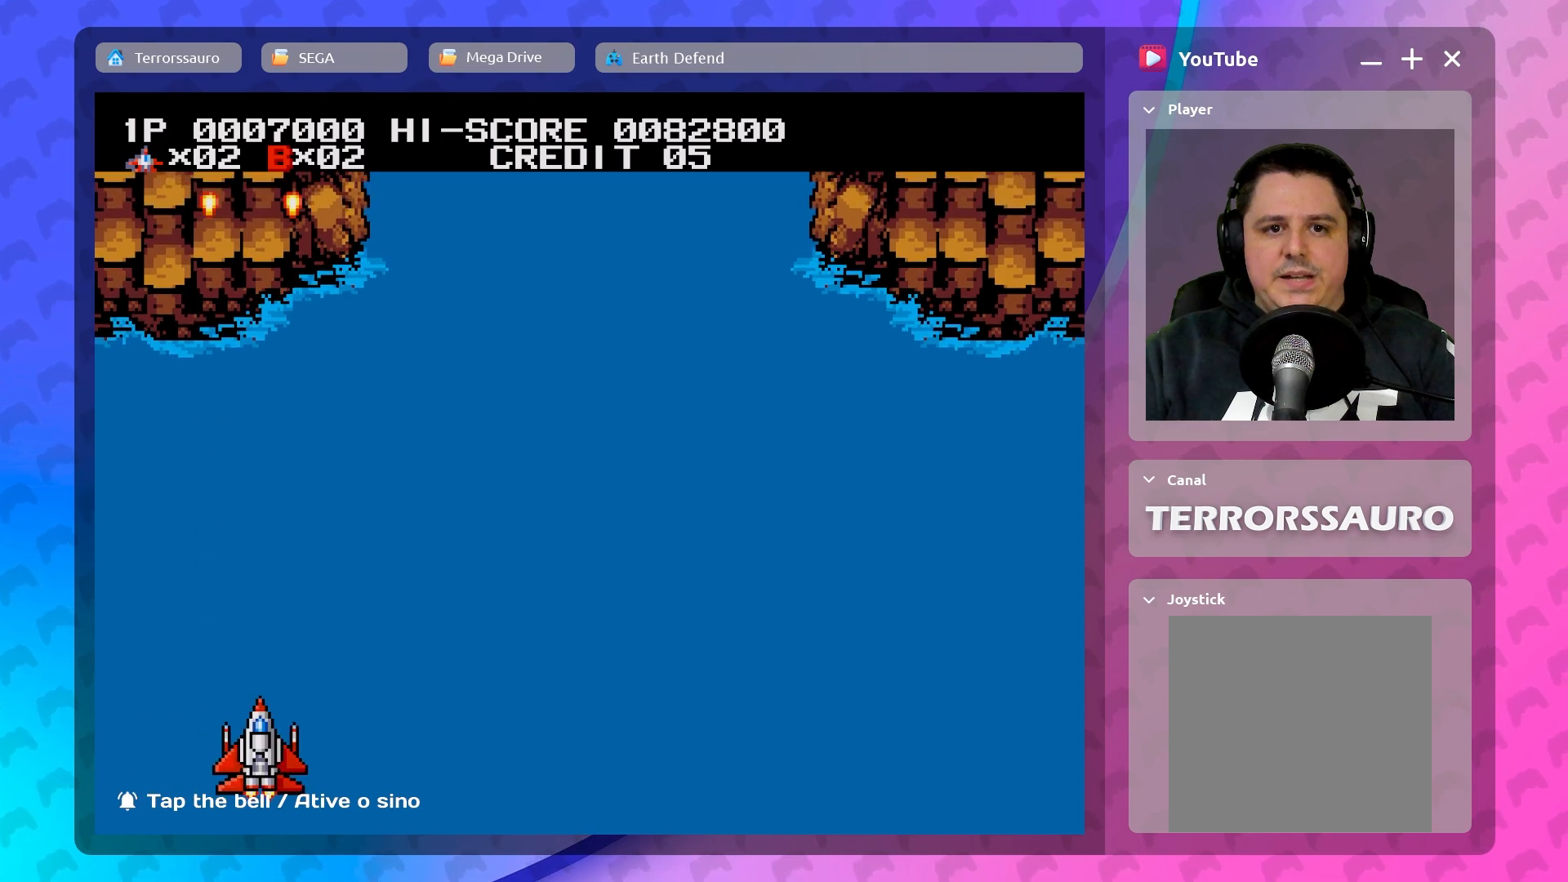
{"buttons": [], "left_stick": "center", "events": []}
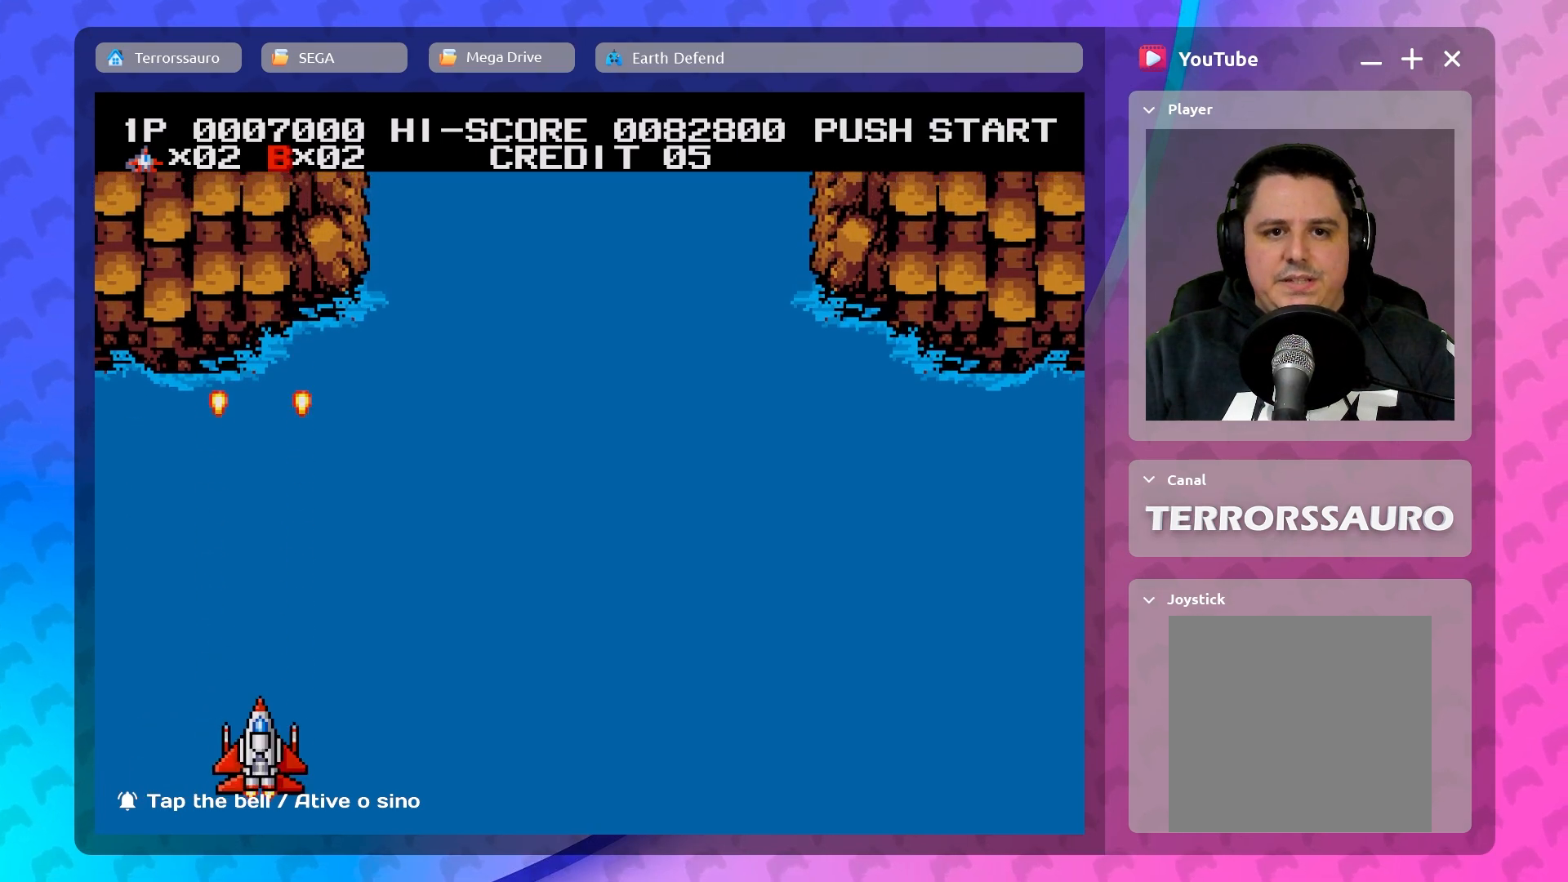
{"buttons": [], "left_stick": "right", "events": [[200, "left_stick", "right"]]}
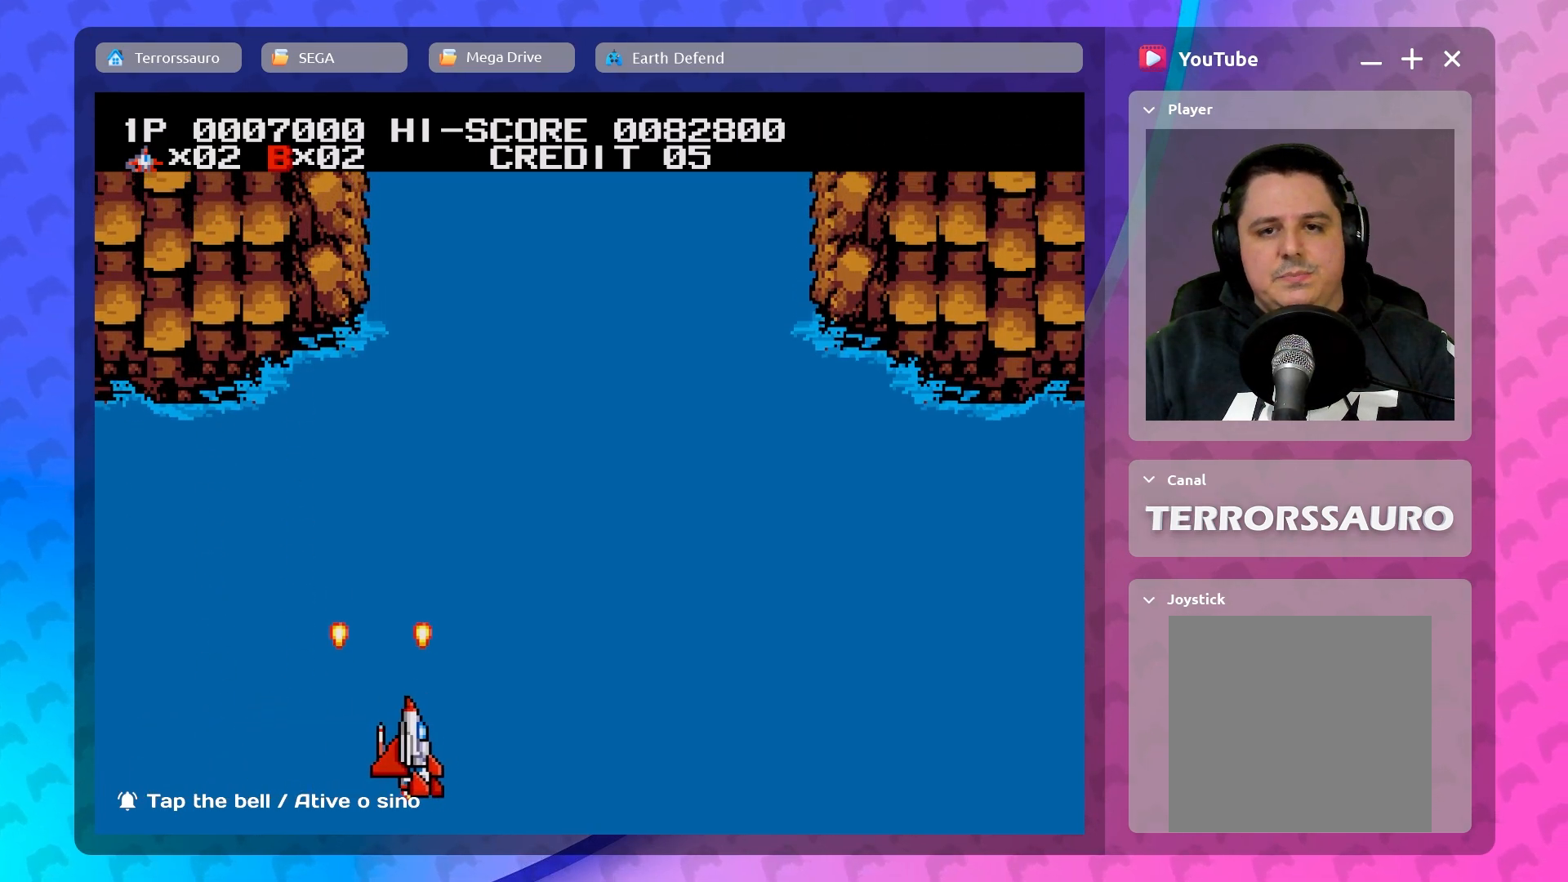
{"buttons": [], "left_stick": "center", "events": [[483, "left_stick", "center"]]}
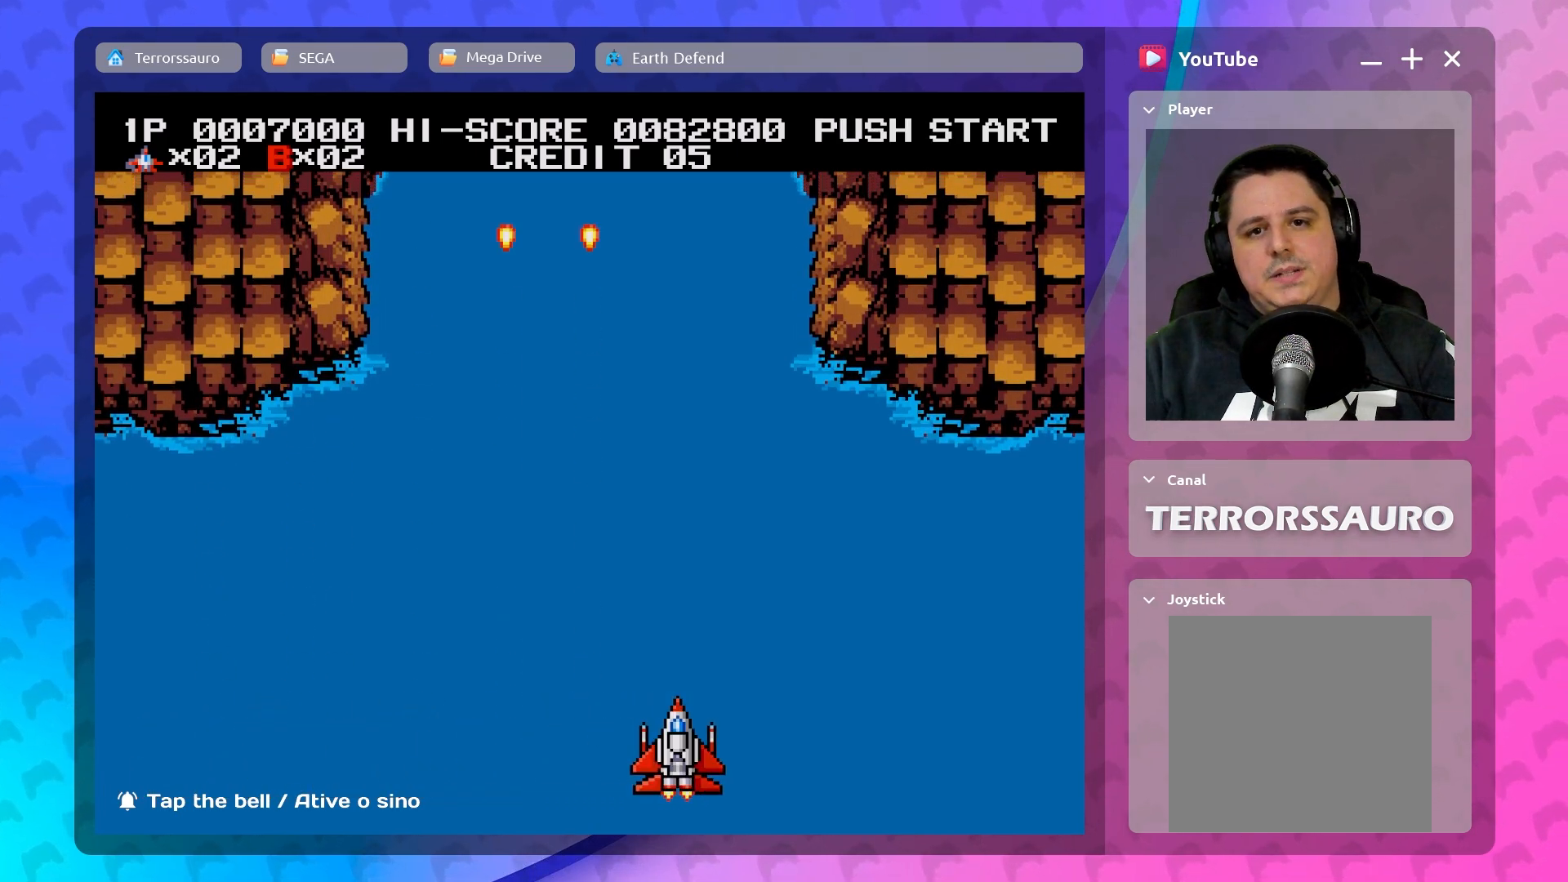
{"buttons": [], "left_stick": "left", "events": [[283, "left_stick", "left"]]}
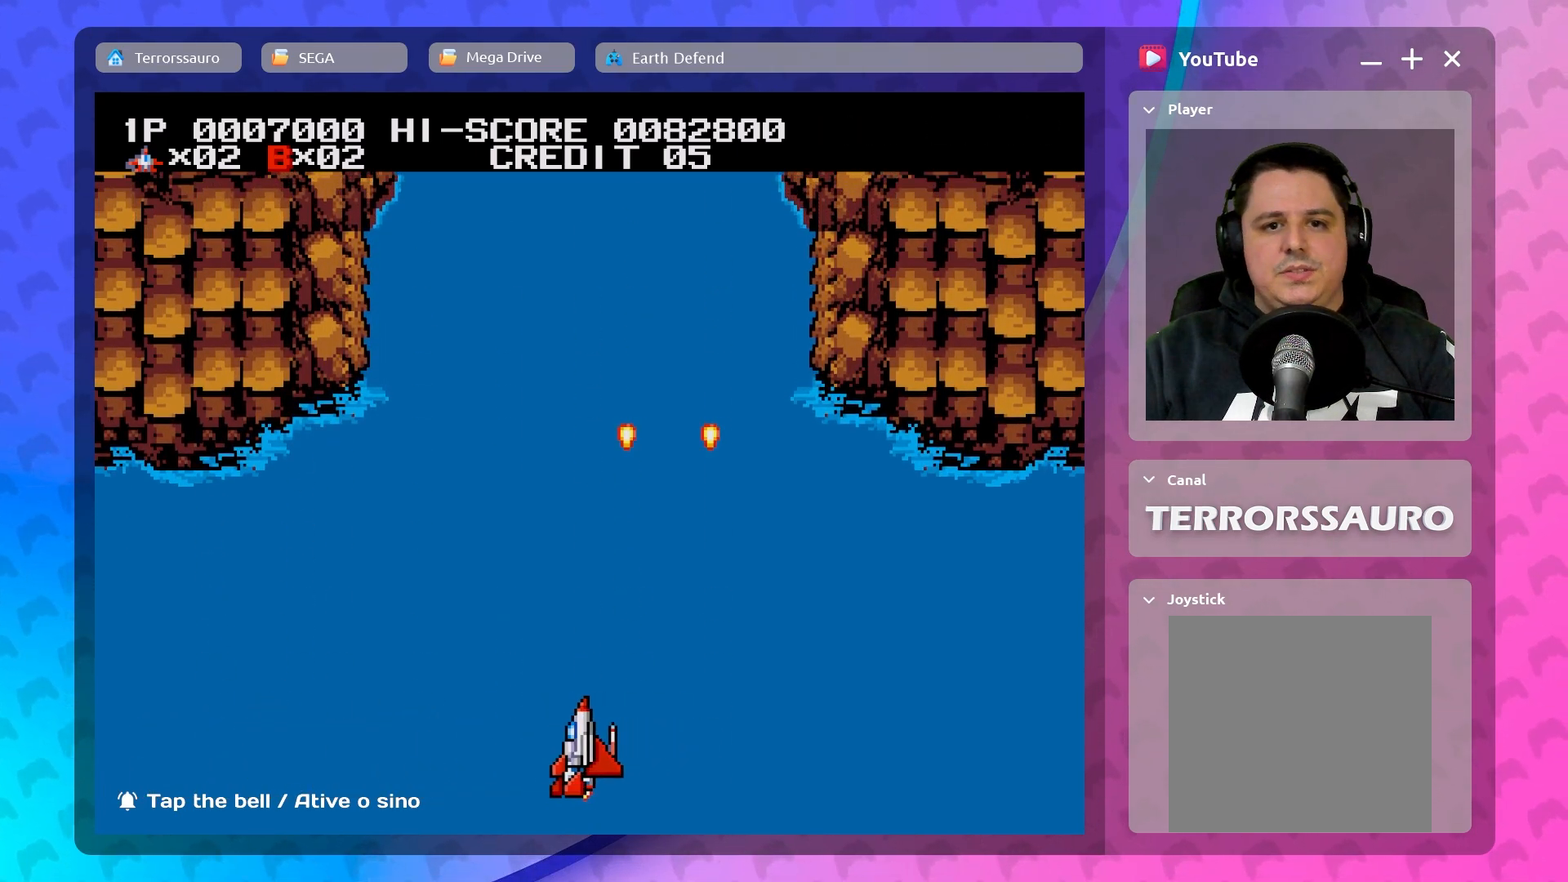
{"buttons": [], "left_stick": "center", "events": [[83, "left_stick", "center"]]}
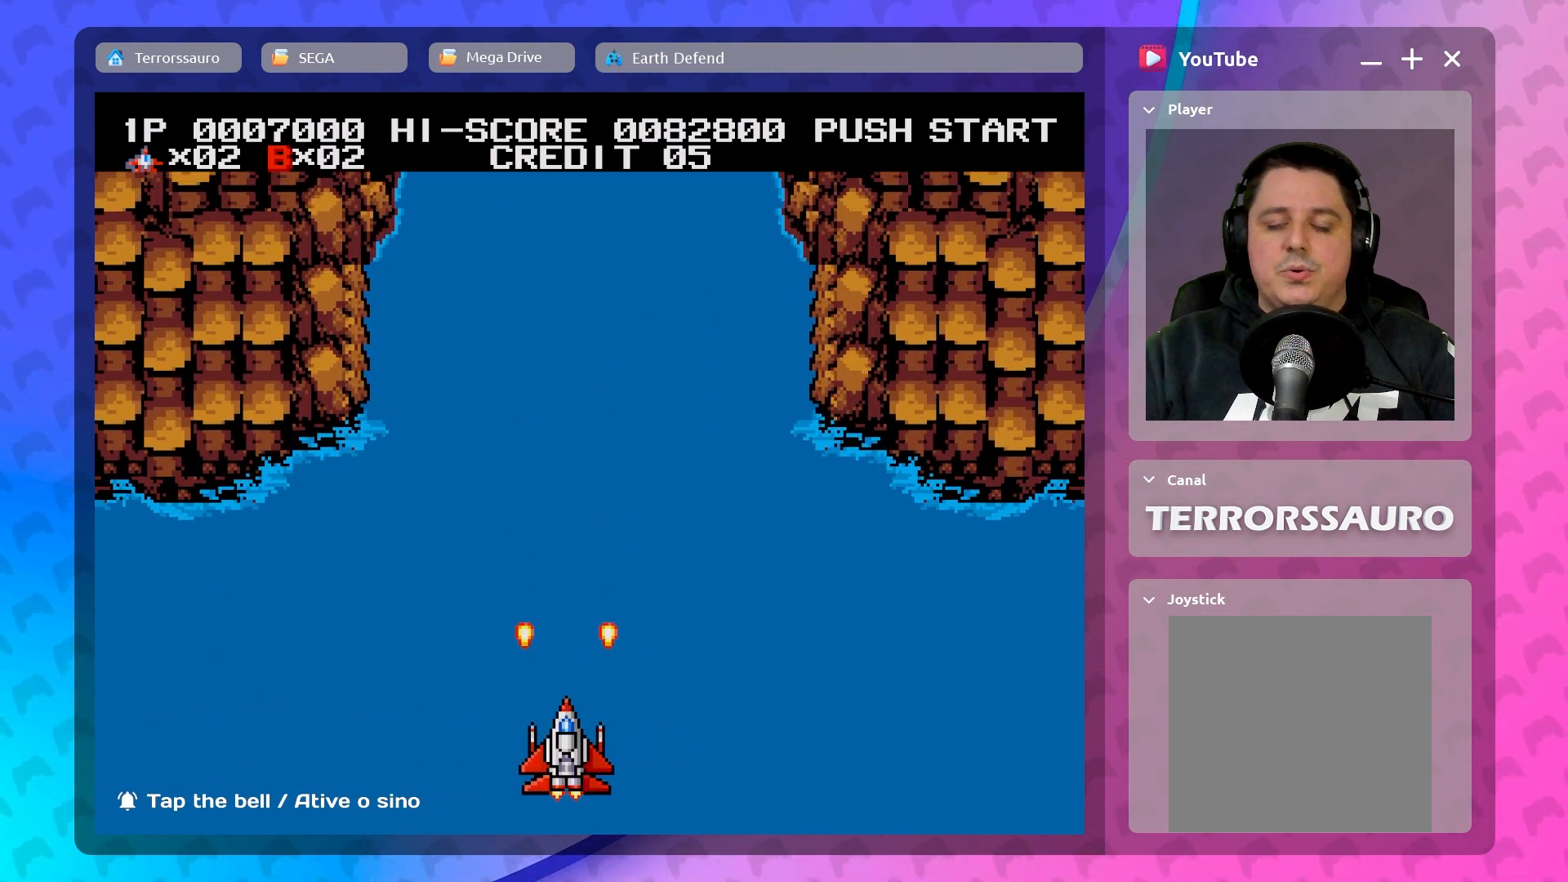
{"buttons": [], "left_stick": "center", "events": [[150, "left_stick", "right"], [450, "left_stick", "center"]]}